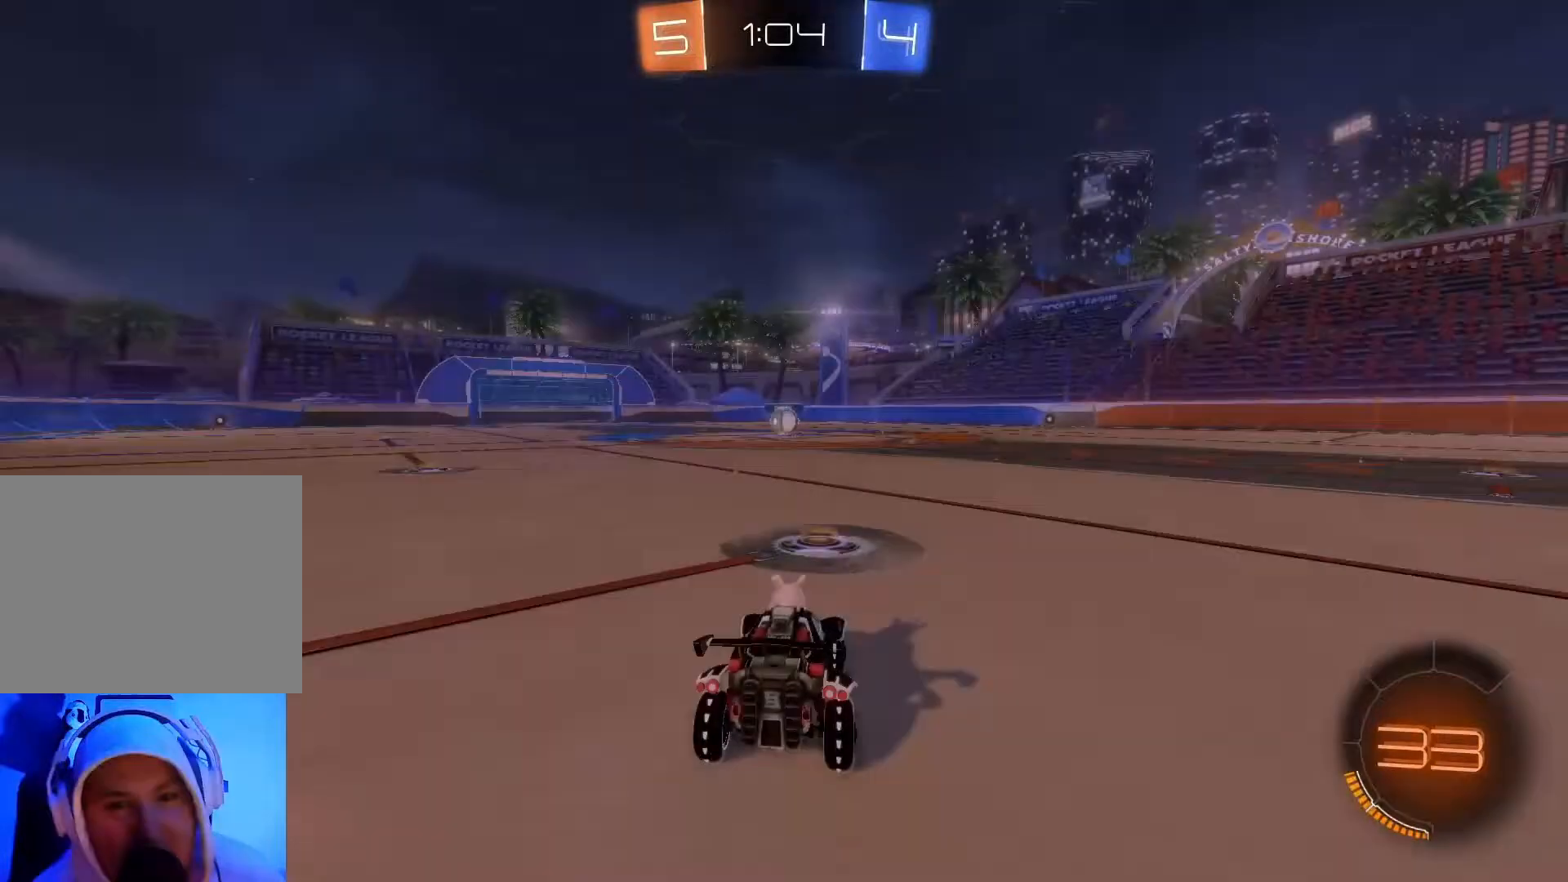
Gameplay with a controller (Xbox layout); each line is a JSON object with the inputs held at the frame after it. "events" lists button and stick changes between this image and that frame as [ms after this image, input, new state], when the widget could be followed in between. Not read: right_stick.
{"buttons": [], "left_stick": "center", "events": [[183, "Y", "down"], [300, "Y", "up"], [400, "Y", "down"], [500, "Y", "up"]]}
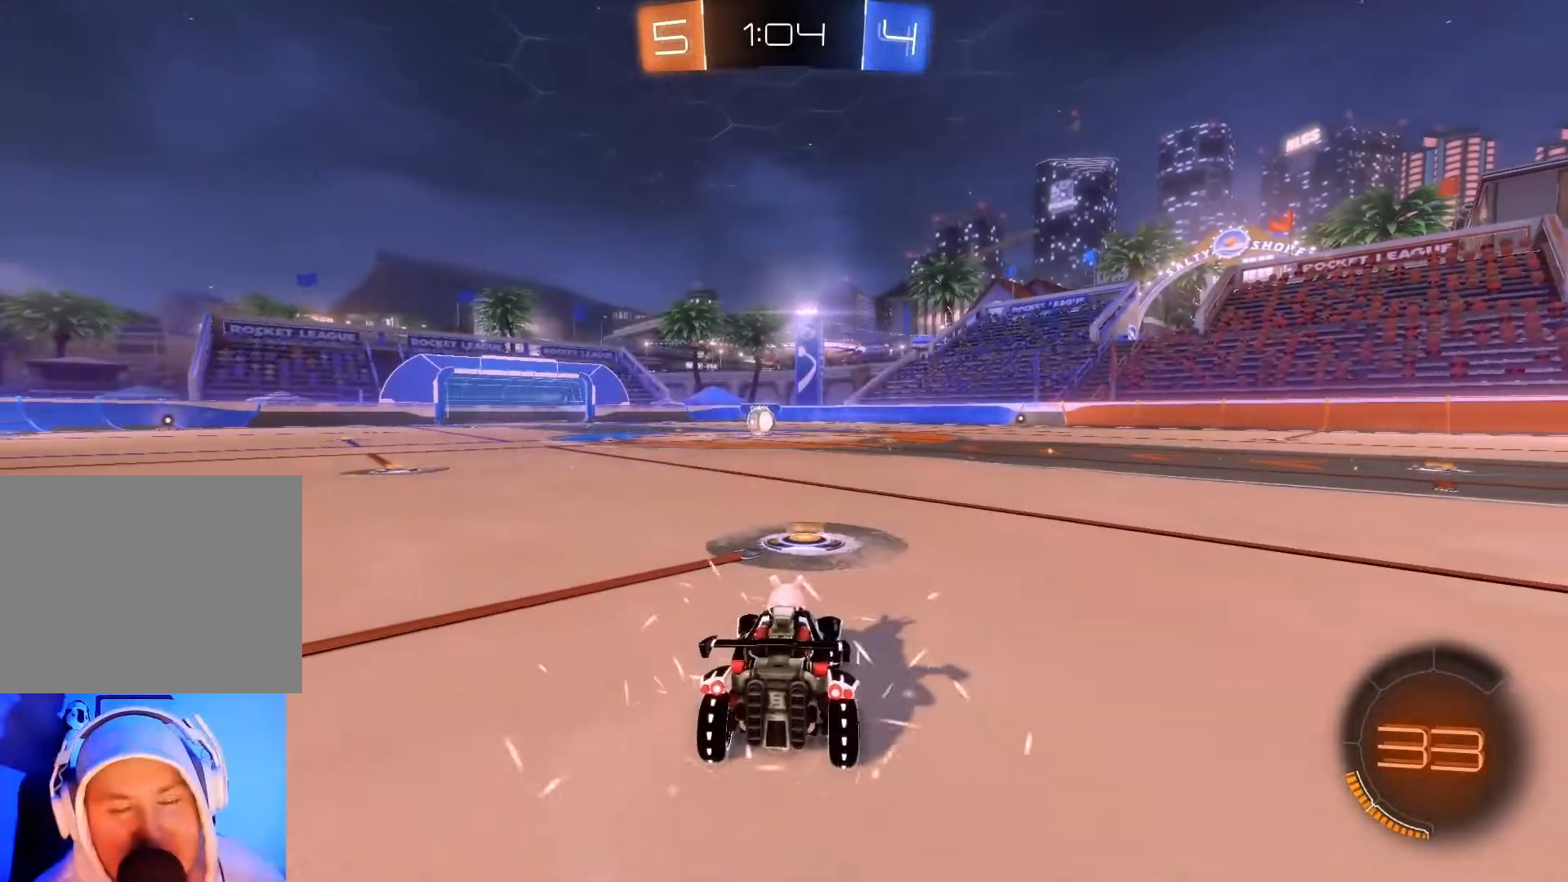
{"buttons": ["R2"], "left_stick": "center", "events": [[150, "Y", "down"], [233, "Y", "up"], [267, "R2", "down"]]}
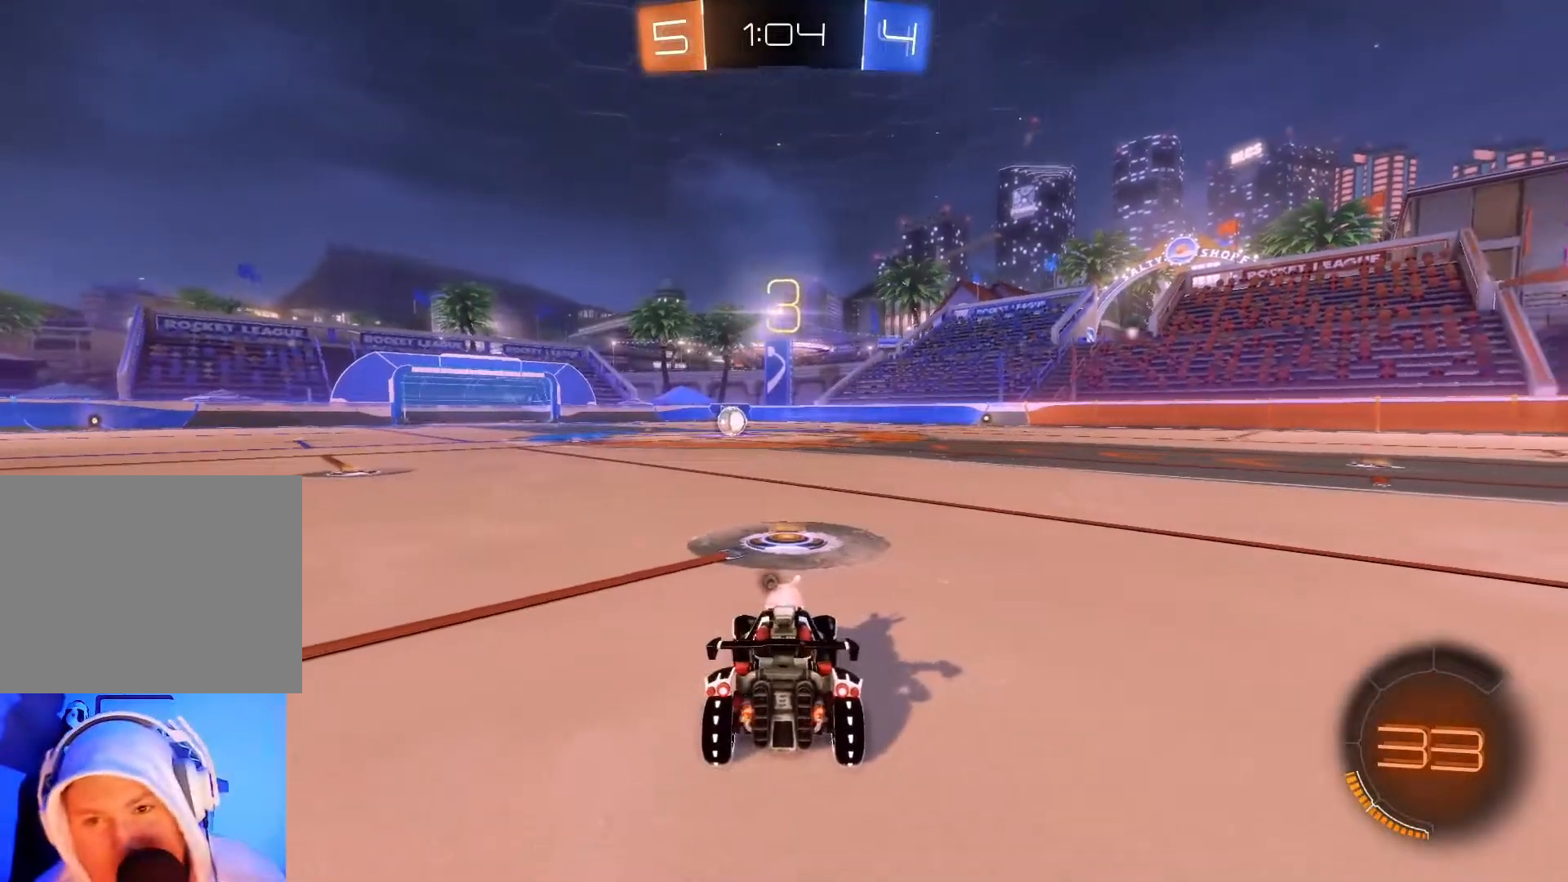
{"buttons": ["R2"], "left_stick": "center", "events": [[383, "Y", "down"], [500, "Y", "up"]]}
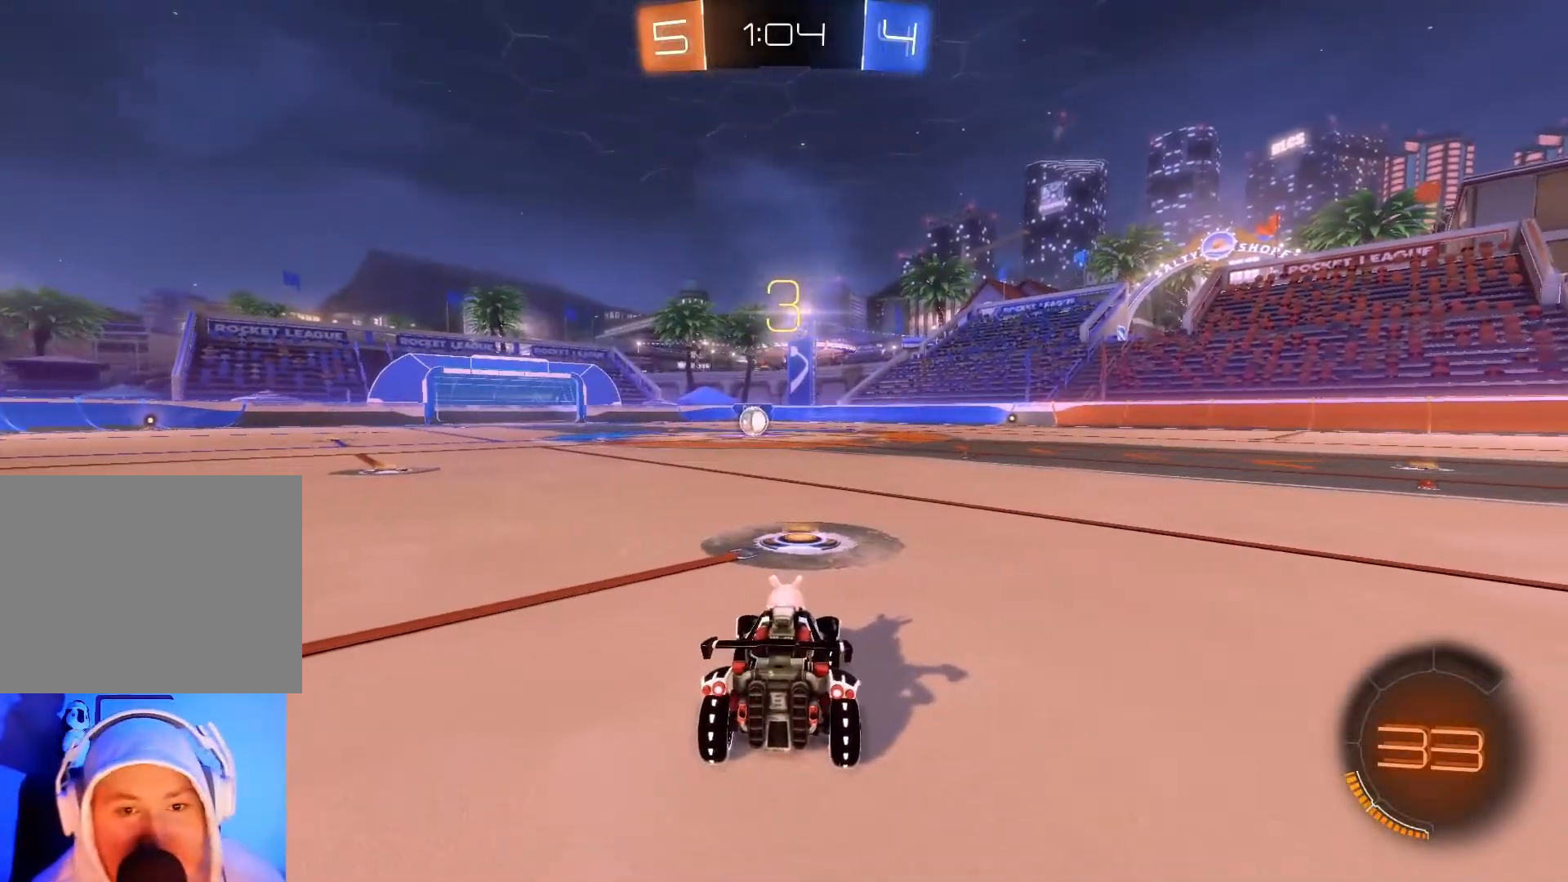
{"buttons": ["B", "Y", "L1", "R2"], "left_stick": "center", "events": [[267, "L1", "down"], [417, "B", "down"], [450, "Y", "down"]]}
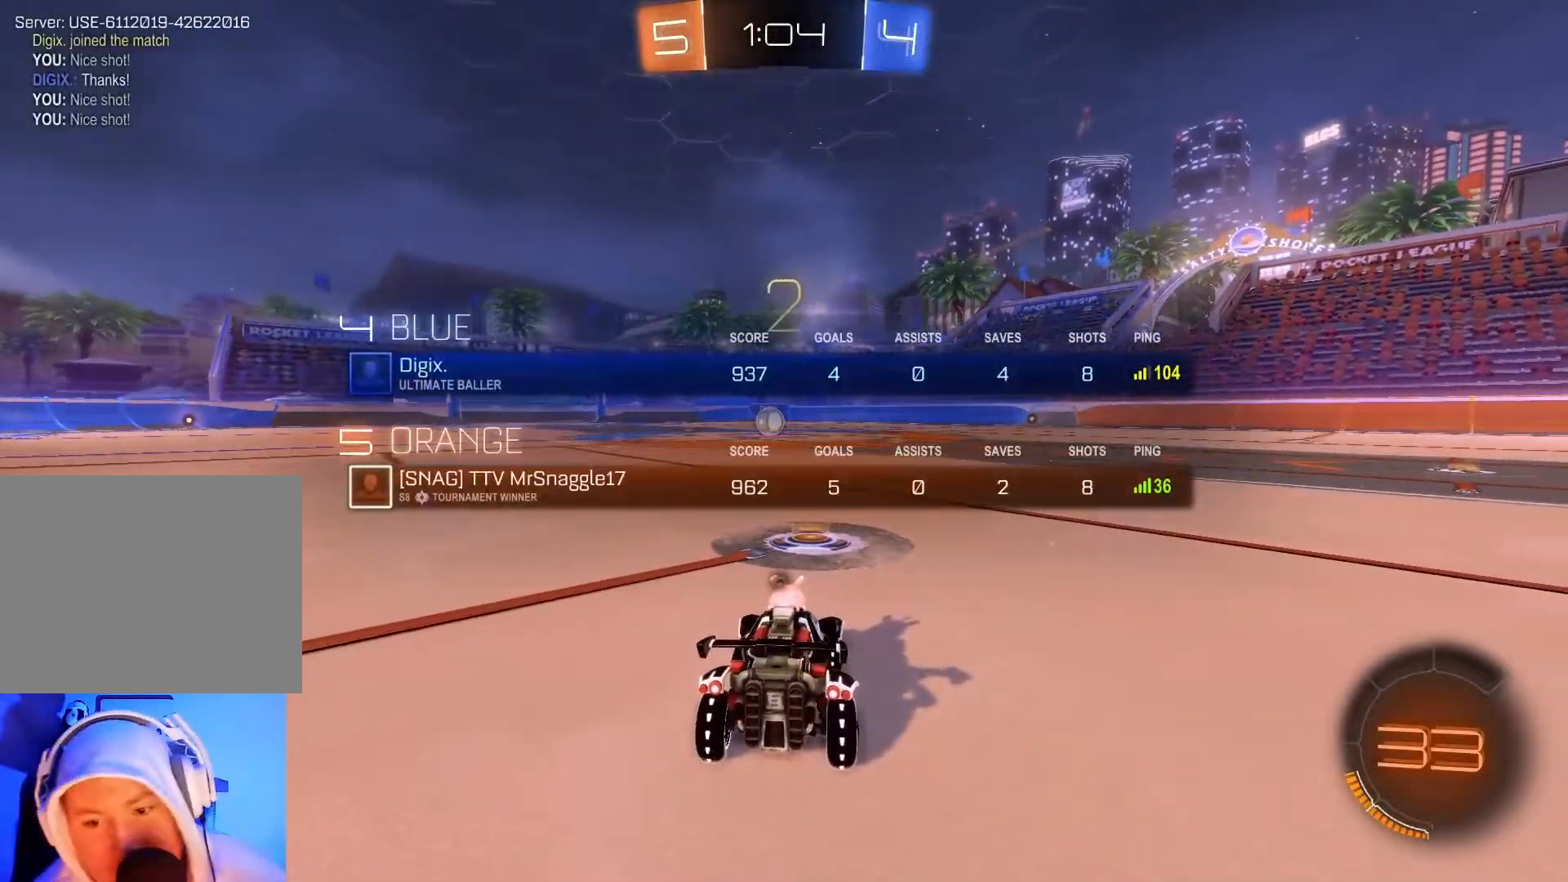
{"buttons": ["B", "L1", "R2"], "left_stick": "center", "events": [[67, "Y", "up"], [283, "Y", "down"], [483, "Y", "up"]]}
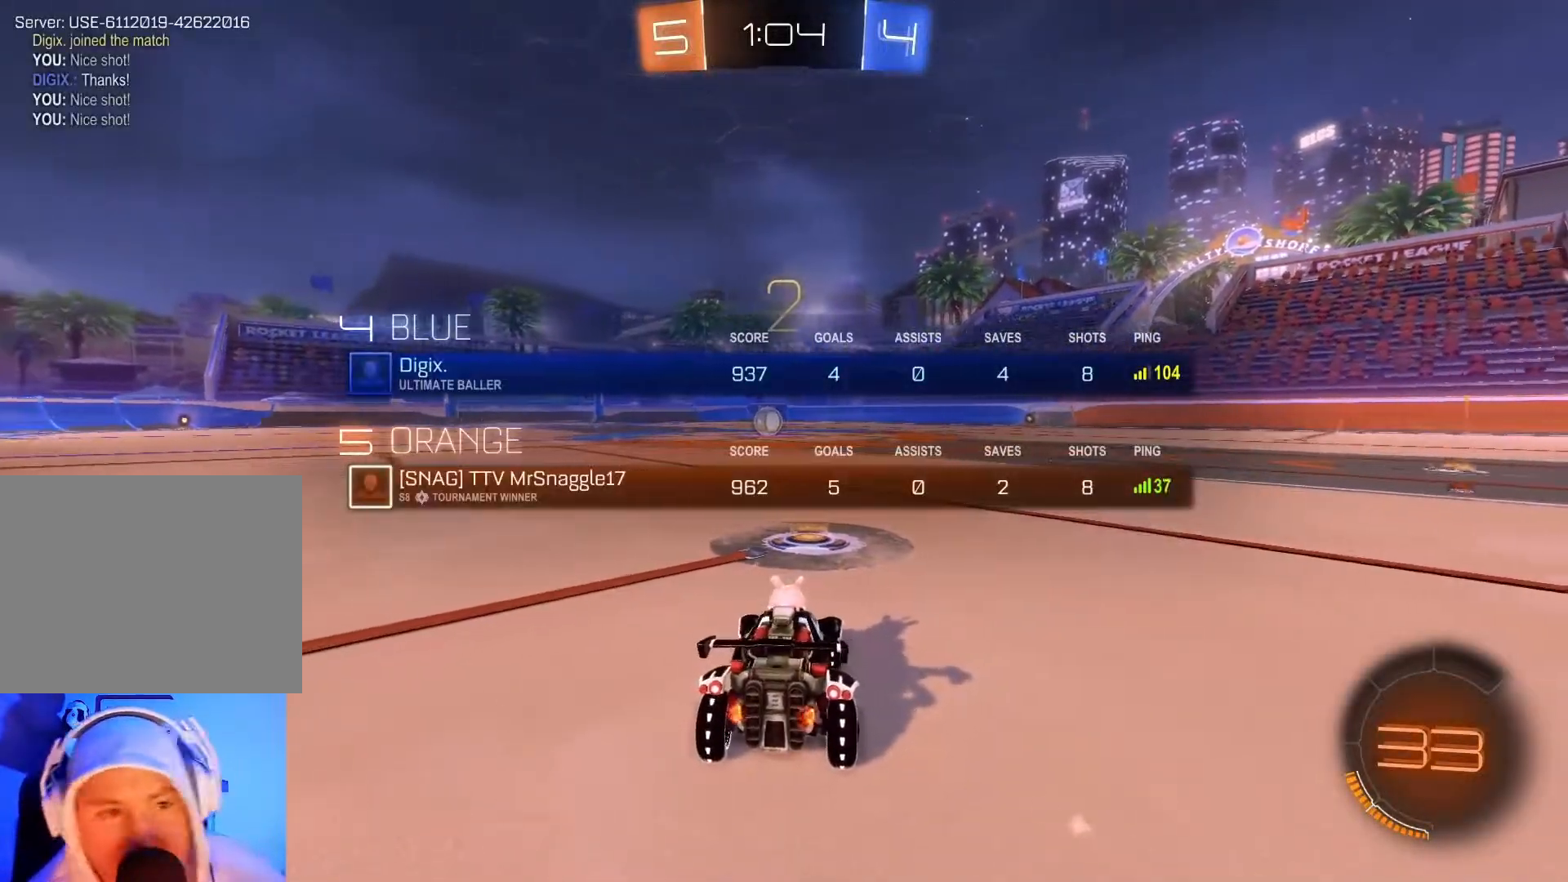
{"buttons": ["B", "Y", "R2"], "left_stick": "center", "events": [[183, "Y", "down"], [317, "Y", "up"], [417, "L1", "up"], [500, "Y", "down"]]}
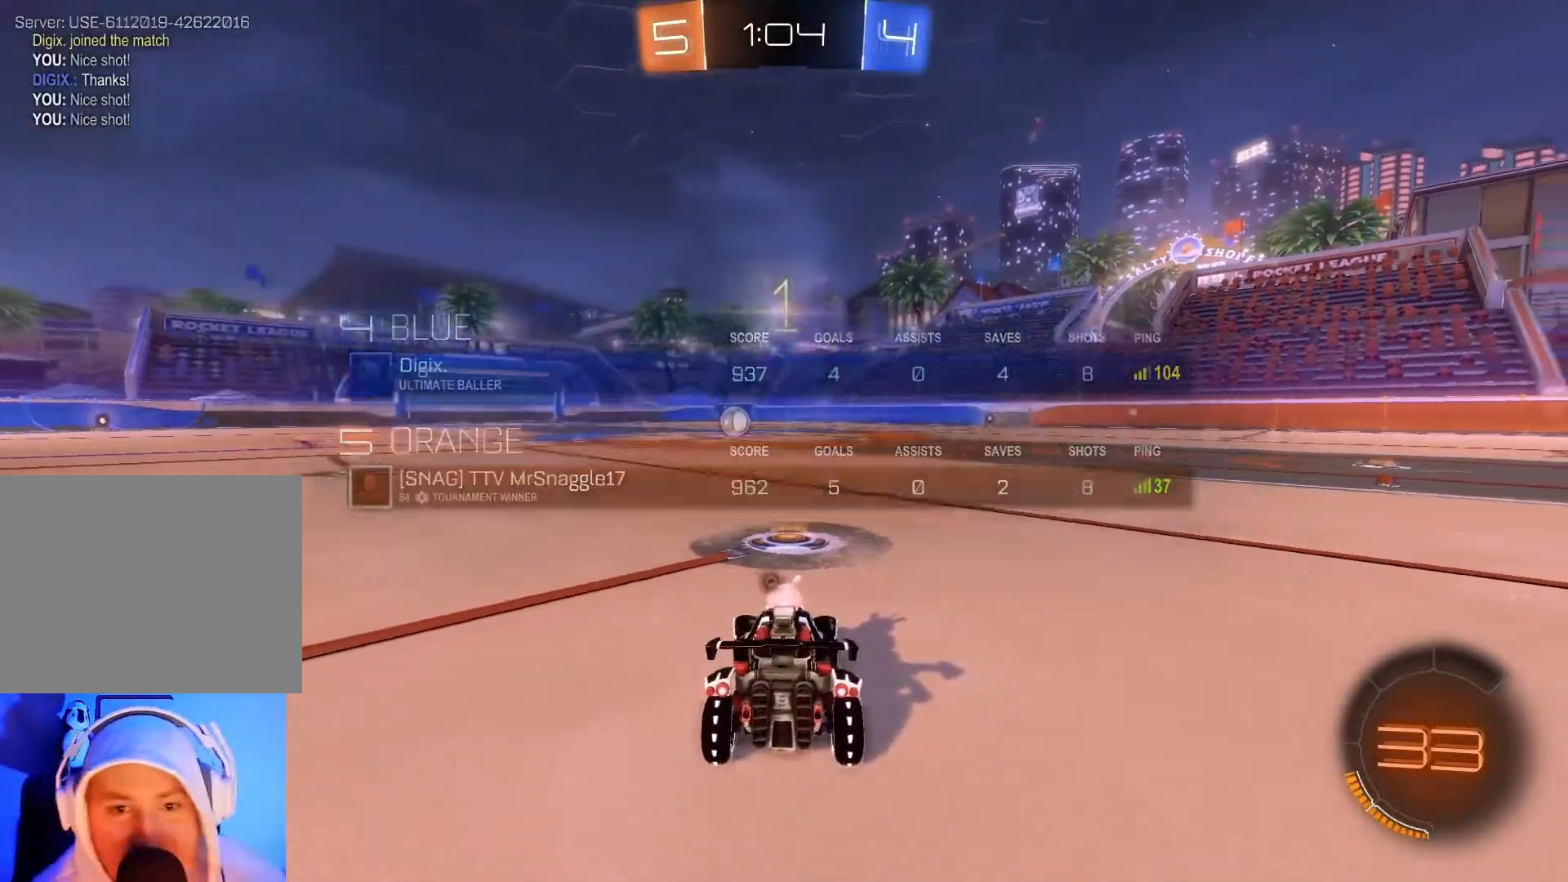
{"buttons": ["B", "Y", "L1", "R2"], "left_stick": "center", "events": [[133, "Y", "up"], [350, "L1", "down"], [450, "Y", "down"]]}
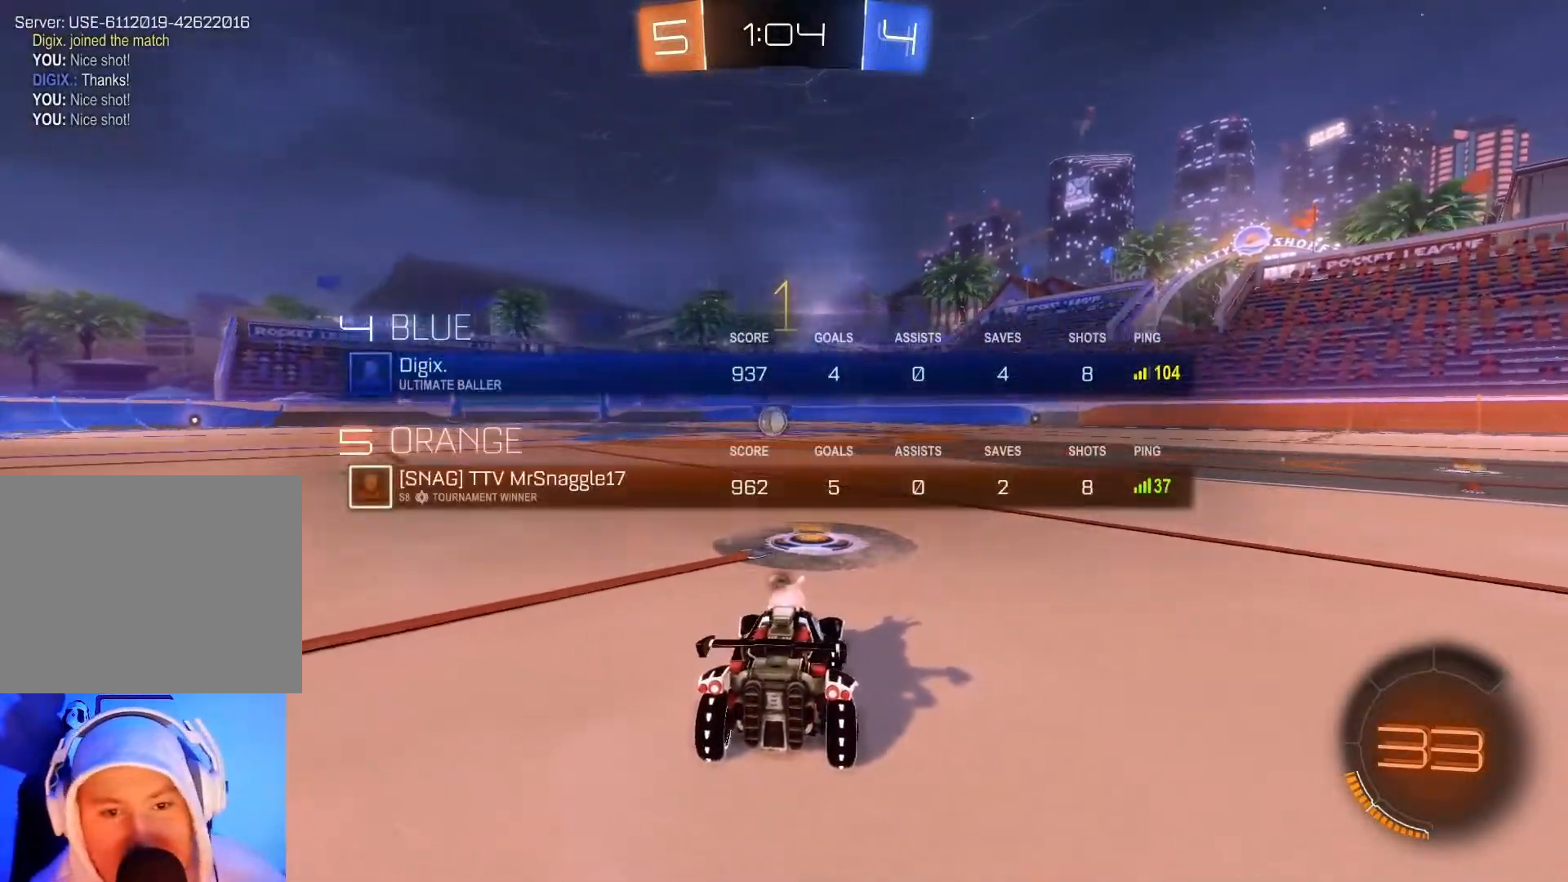
{"buttons": ["B", "L1", "R2"], "left_stick": "center", "events": [[50, "Y", "up"], [267, "left_stick", "left"], [383, "left_stick", "center"]]}
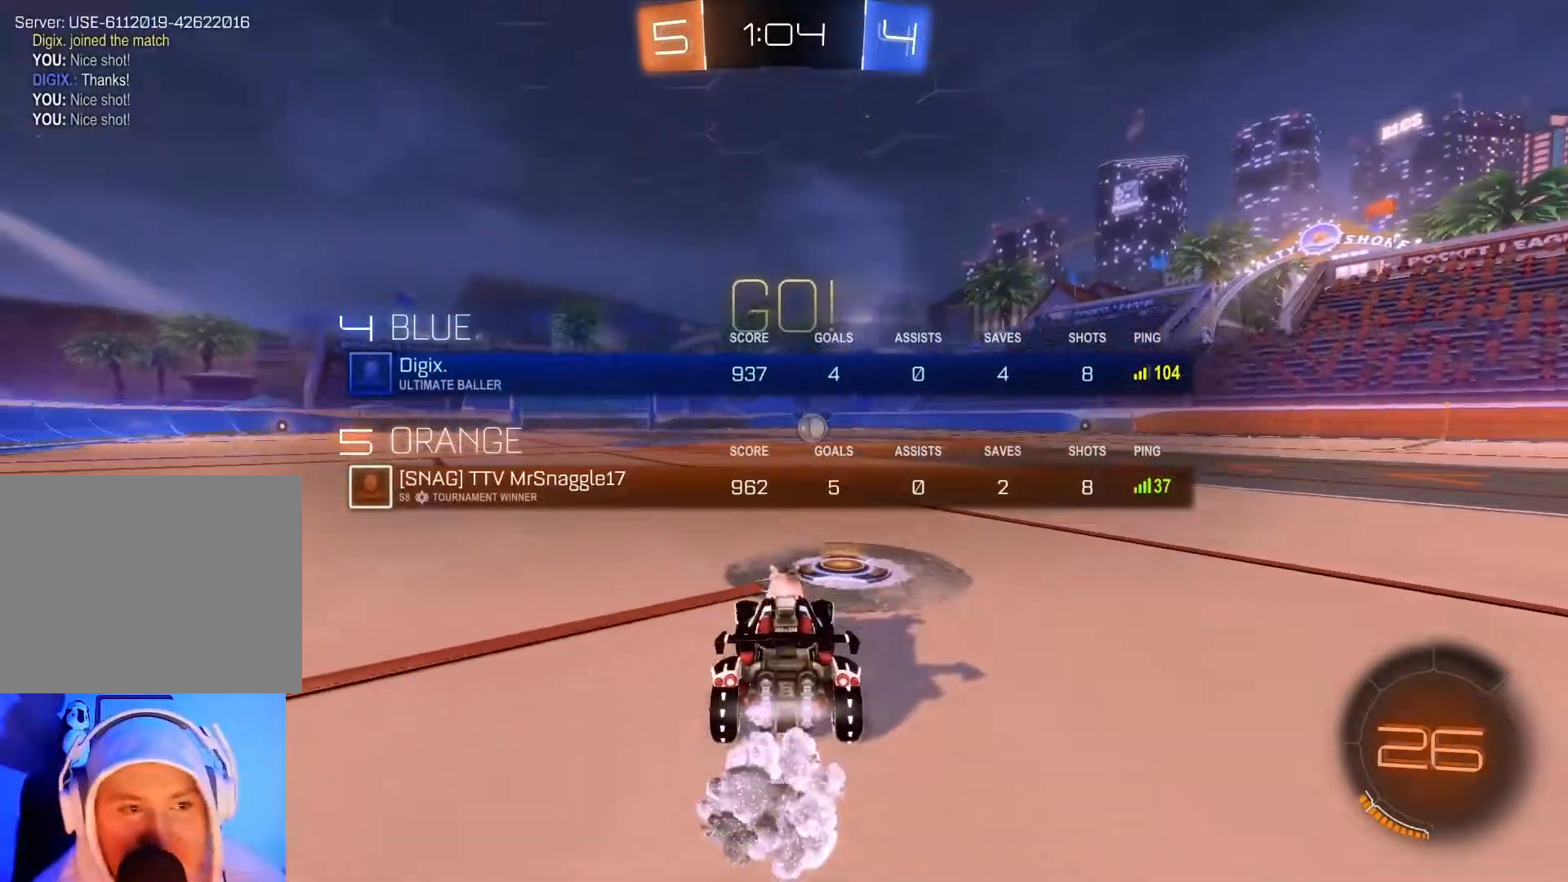
{"buttons": ["B", "R2"], "left_stick": "center", "events": [[350, "Y", "down"], [450, "Y", "up"], [467, "L1", "up"]]}
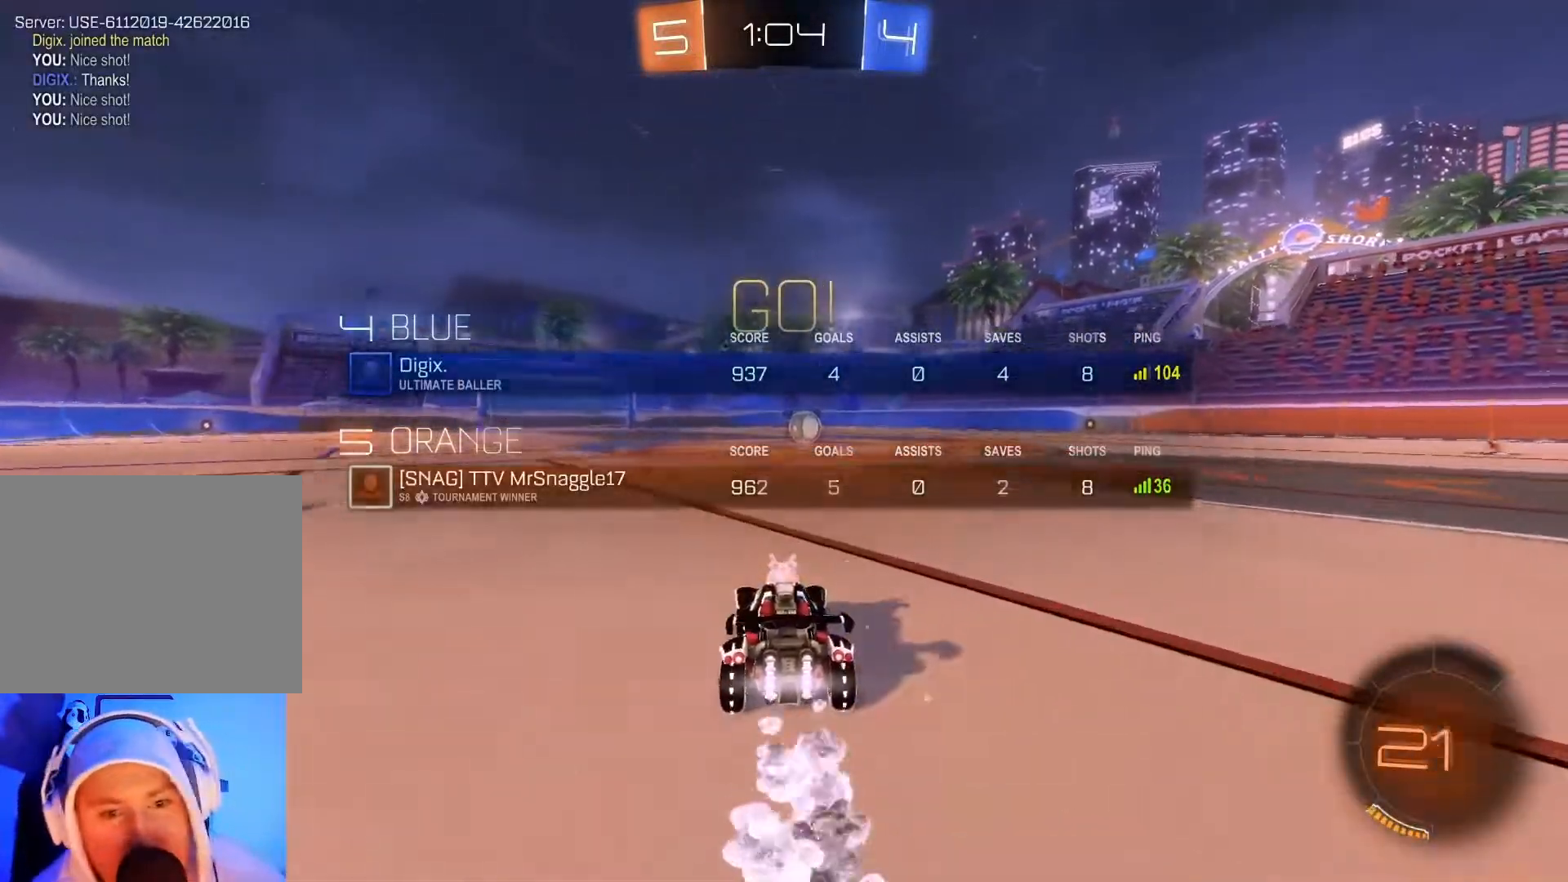
{"buttons": ["B", "R2"], "left_stick": "center", "events": [[50, "left_stick", "right"], [167, "left_stick", "center"], [250, "Y", "down"], [383, "Y", "up"]]}
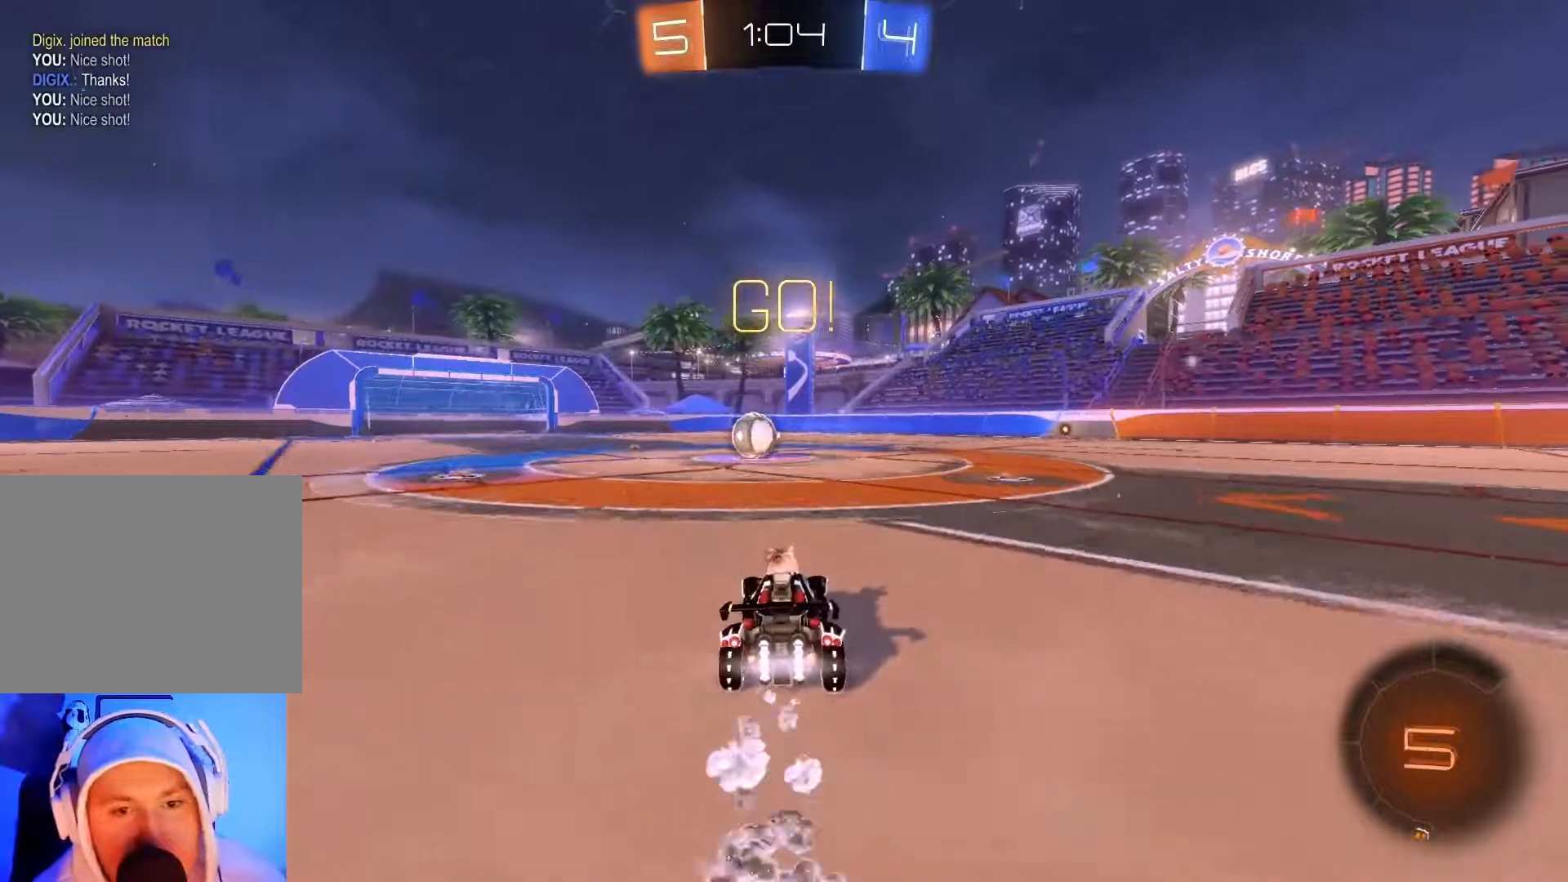
{"buttons": ["B", "R2"], "left_stick": "center", "events": [[33, "Y", "down"], [150, "Y", "up"]]}
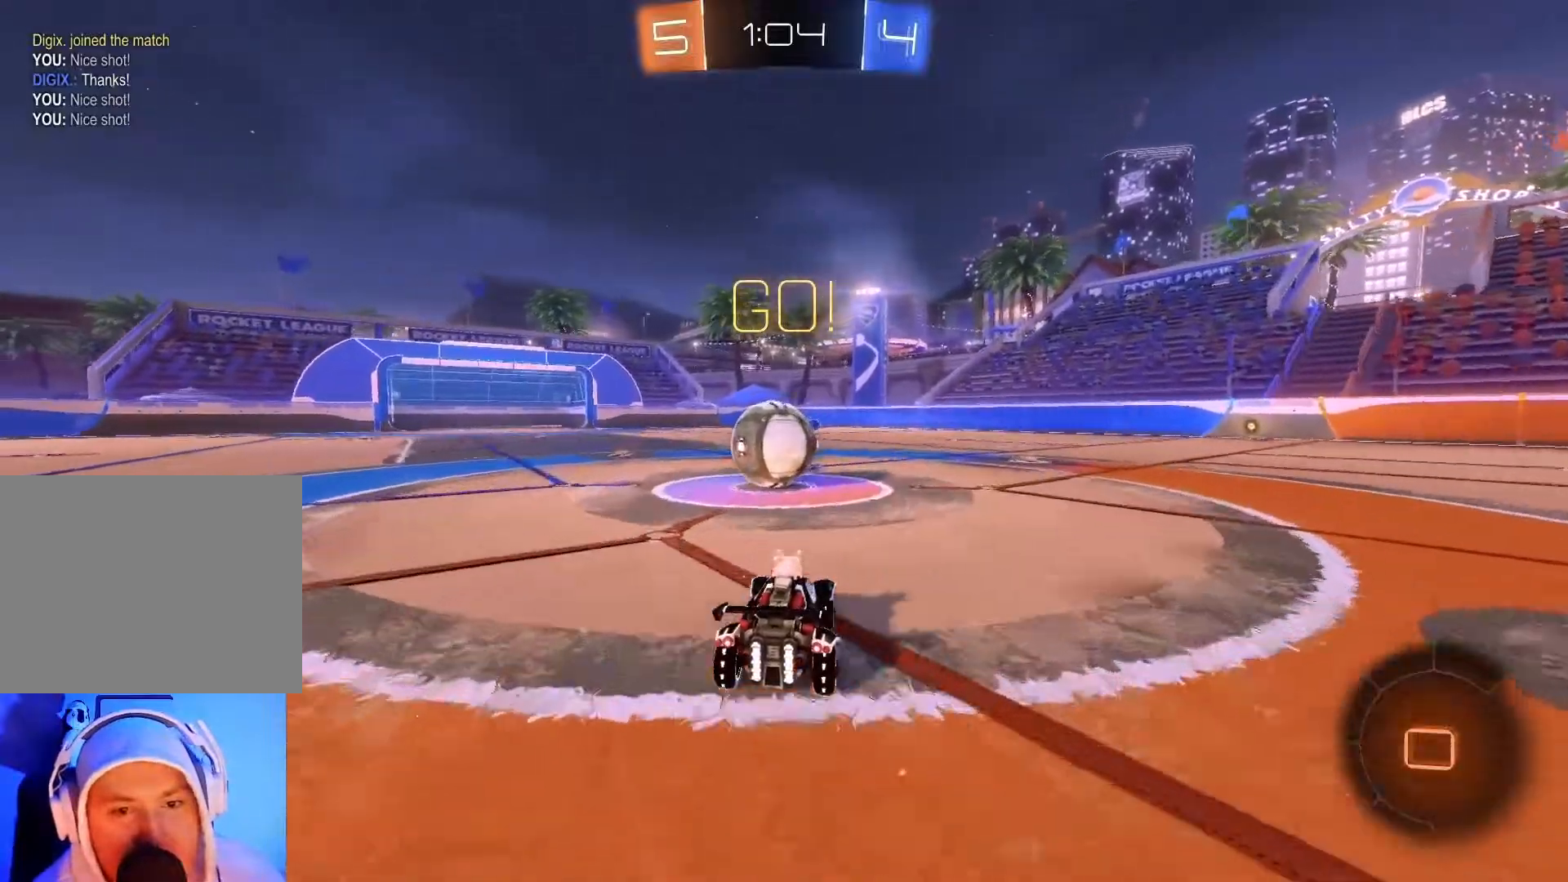
{"buttons": ["A", "B", "R2"], "left_stick": "left", "events": [[67, "left_stick", "left"], [233, "A", "down"], [367, "A", "up"], [417, "A", "down"]]}
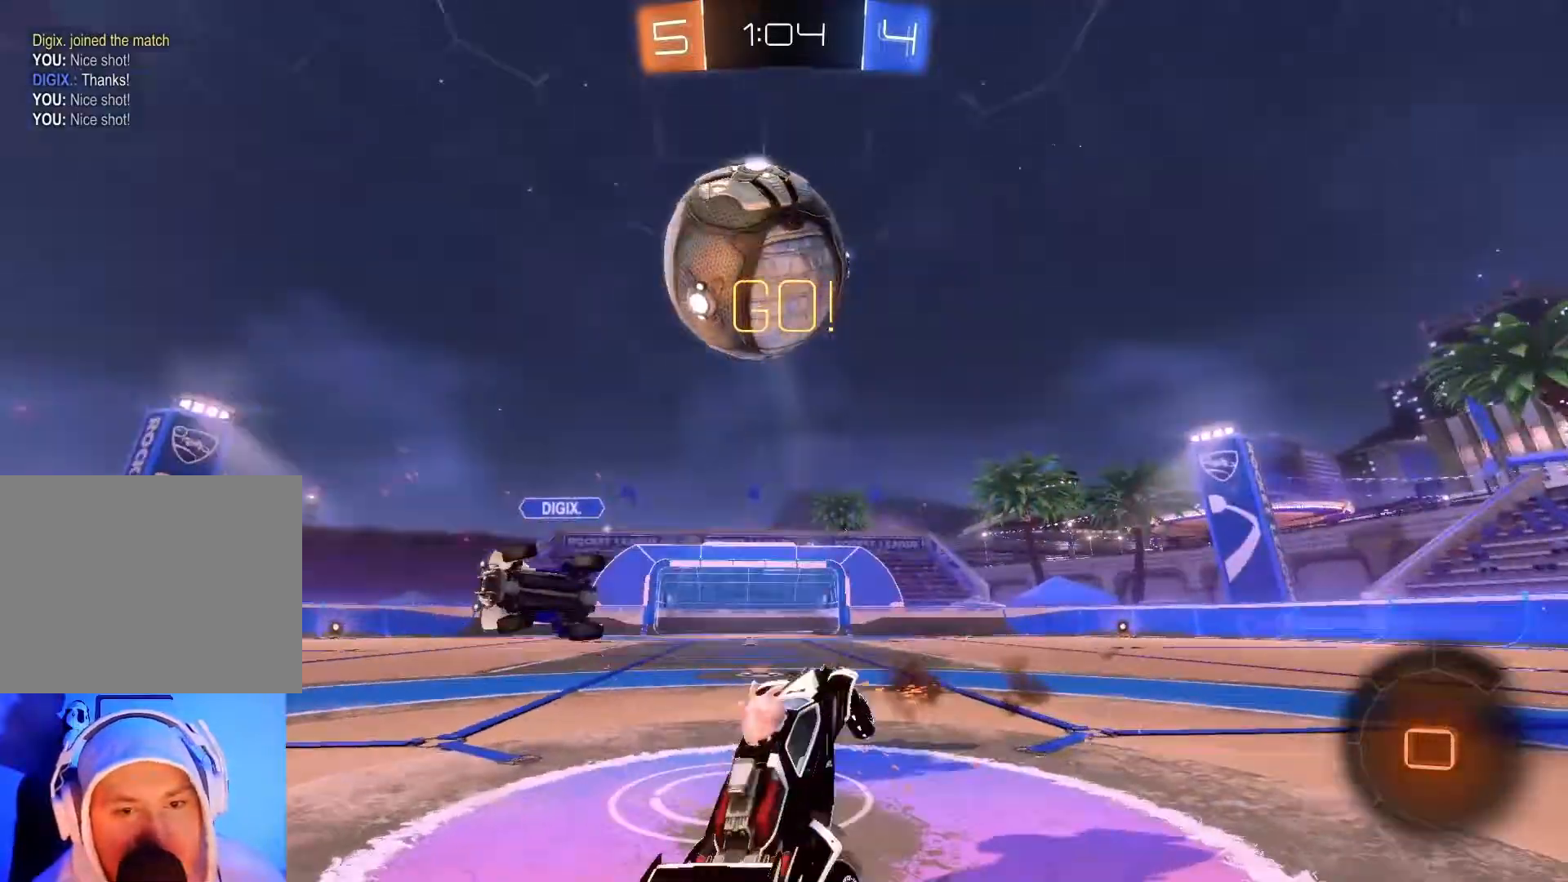
{"buttons": ["X", "R2"], "left_stick": "left", "events": [[67, "A", "up"], [167, "B", "up"], [383, "X", "down"]]}
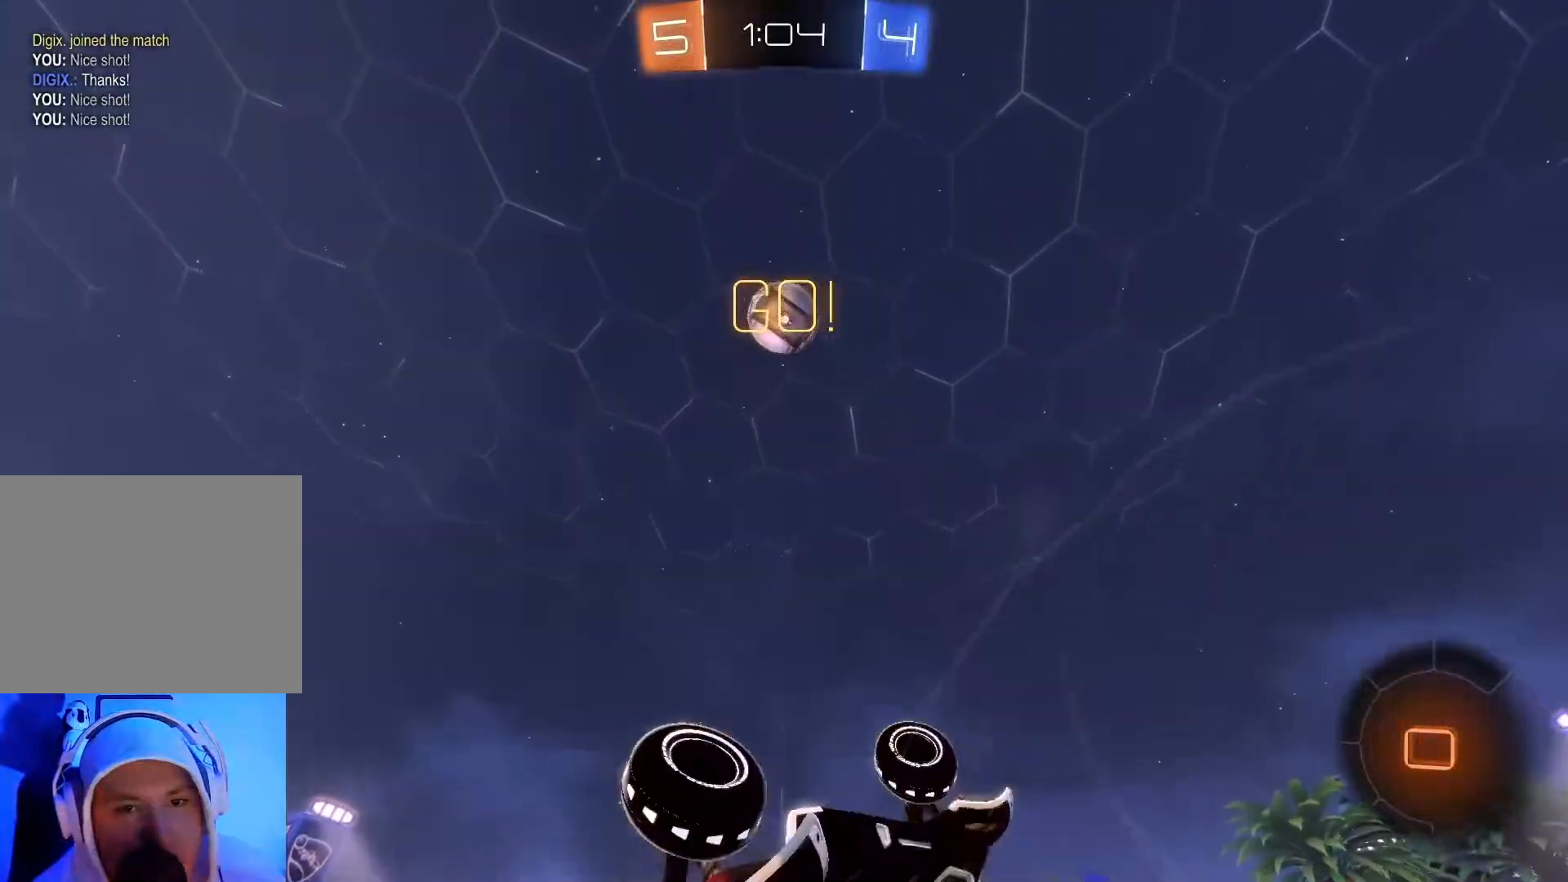
{"buttons": ["R2"], "left_stick": "left", "events": [[167, "X", "up"]]}
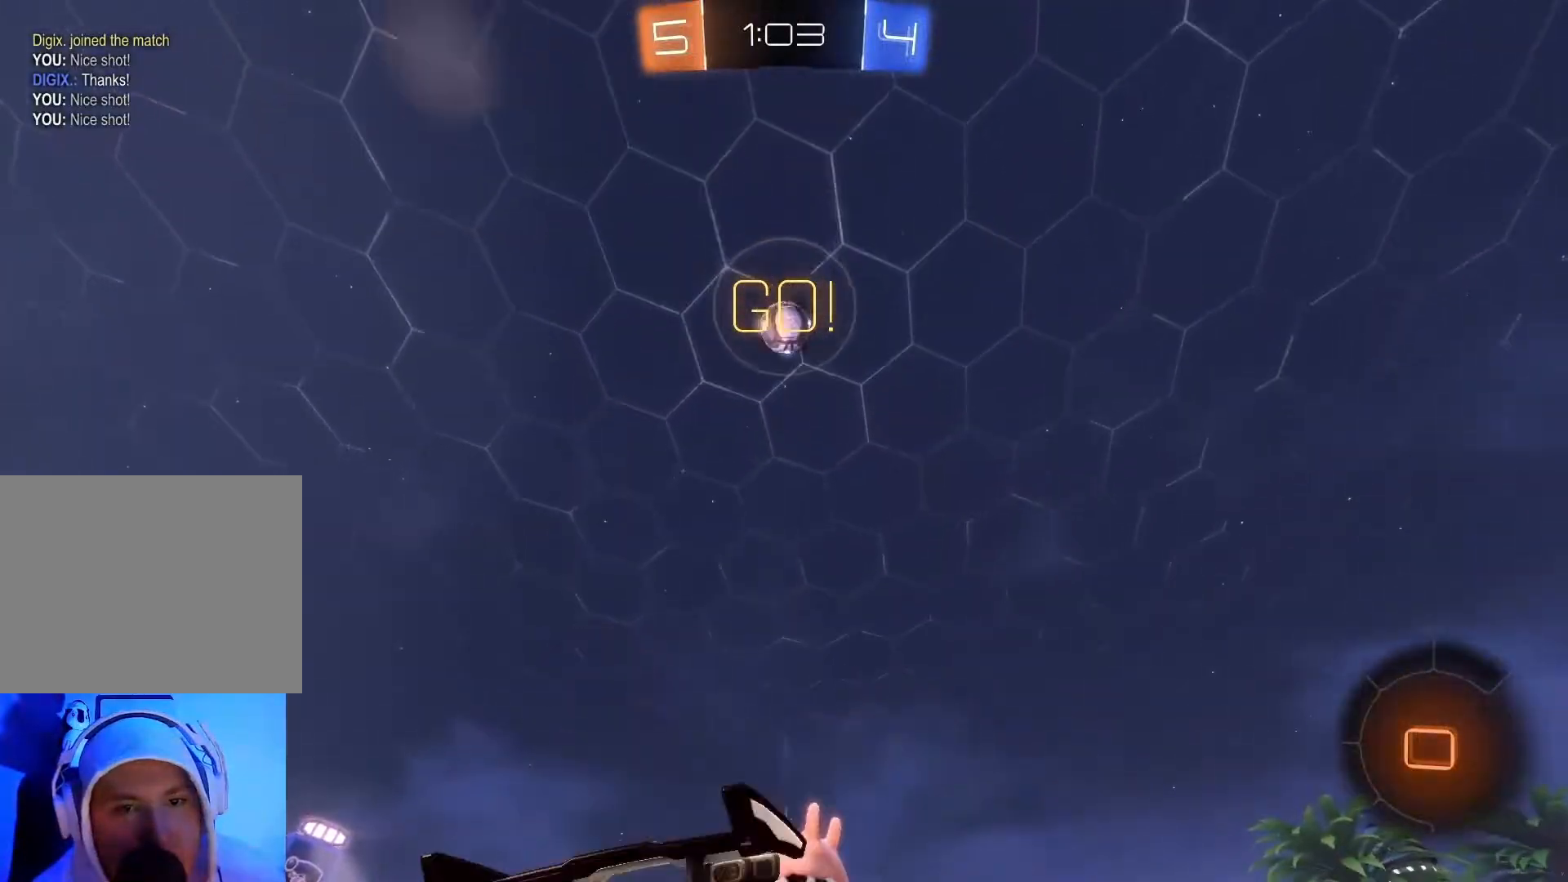
{"buttons": ["R2"], "left_stick": "center", "events": [[167, "left_stick", "center"], [367, "left_stick", "left"], [467, "left_stick", "center"]]}
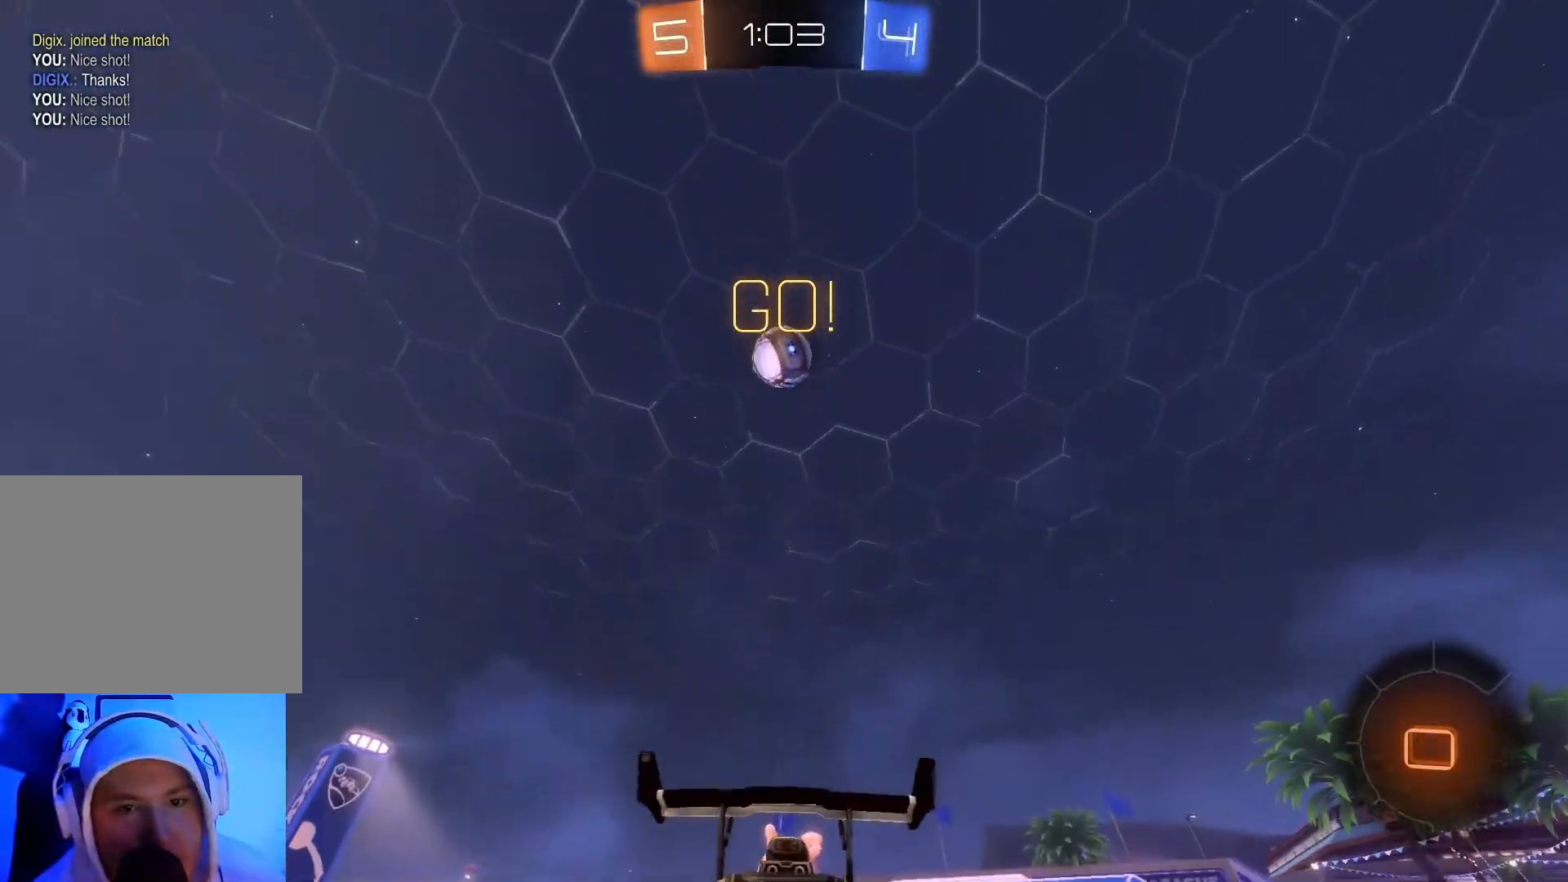
{"buttons": ["B", "R2"], "left_stick": "center", "events": [[233, "B", "down"]]}
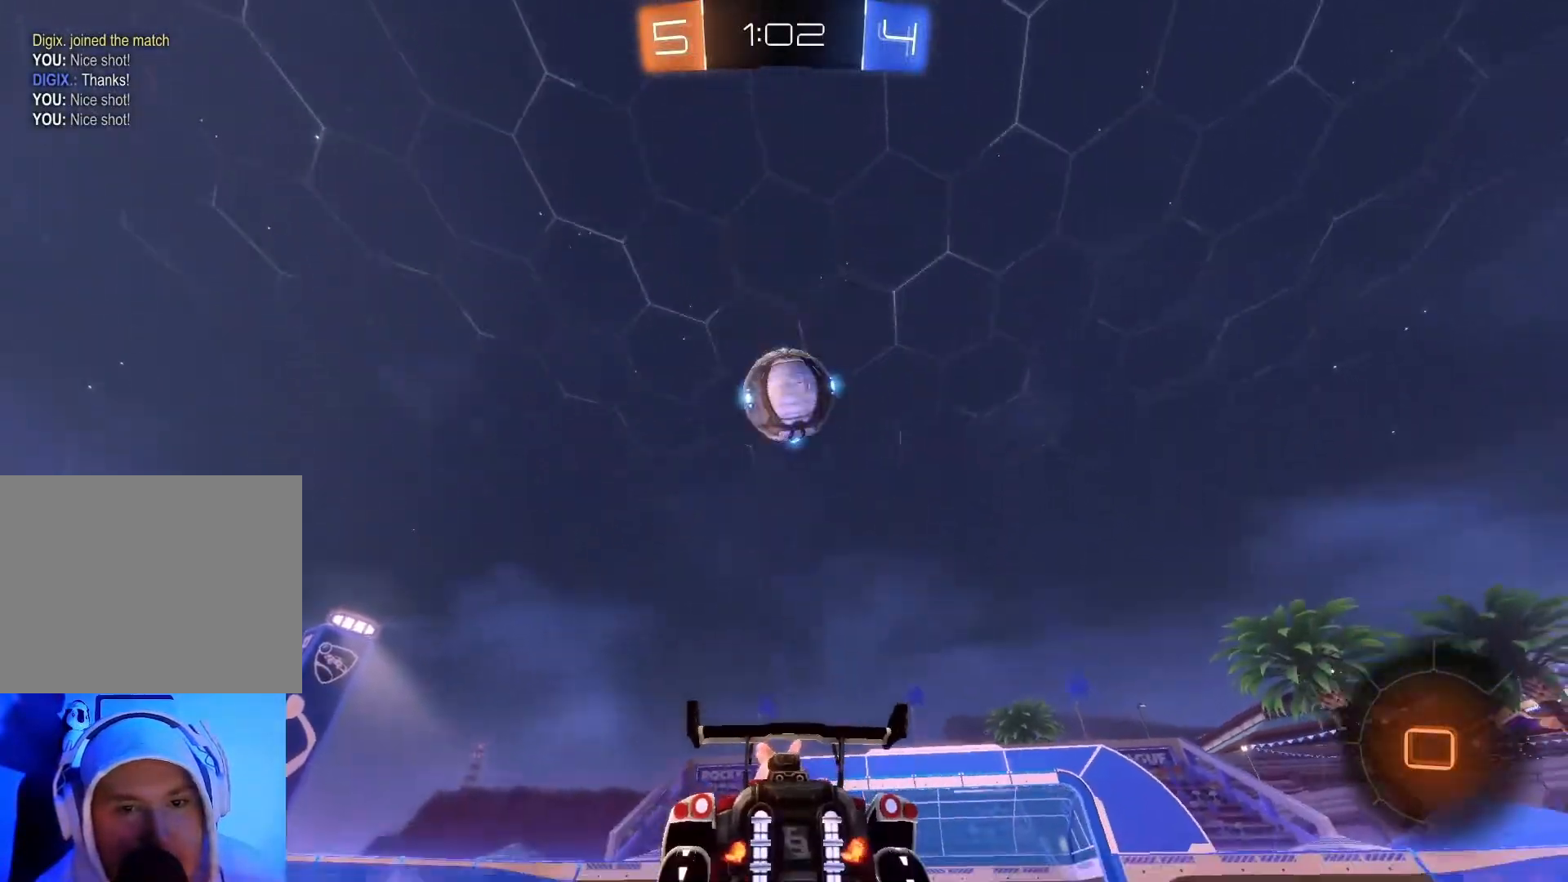
{"buttons": ["B", "R2"], "left_stick": "up-right", "events": [[33, "A", "down"], [33, "left_stick", "up"], [150, "A", "up"], [250, "A", "down"], [367, "left_stick", "up-right"], [400, "A", "up"]]}
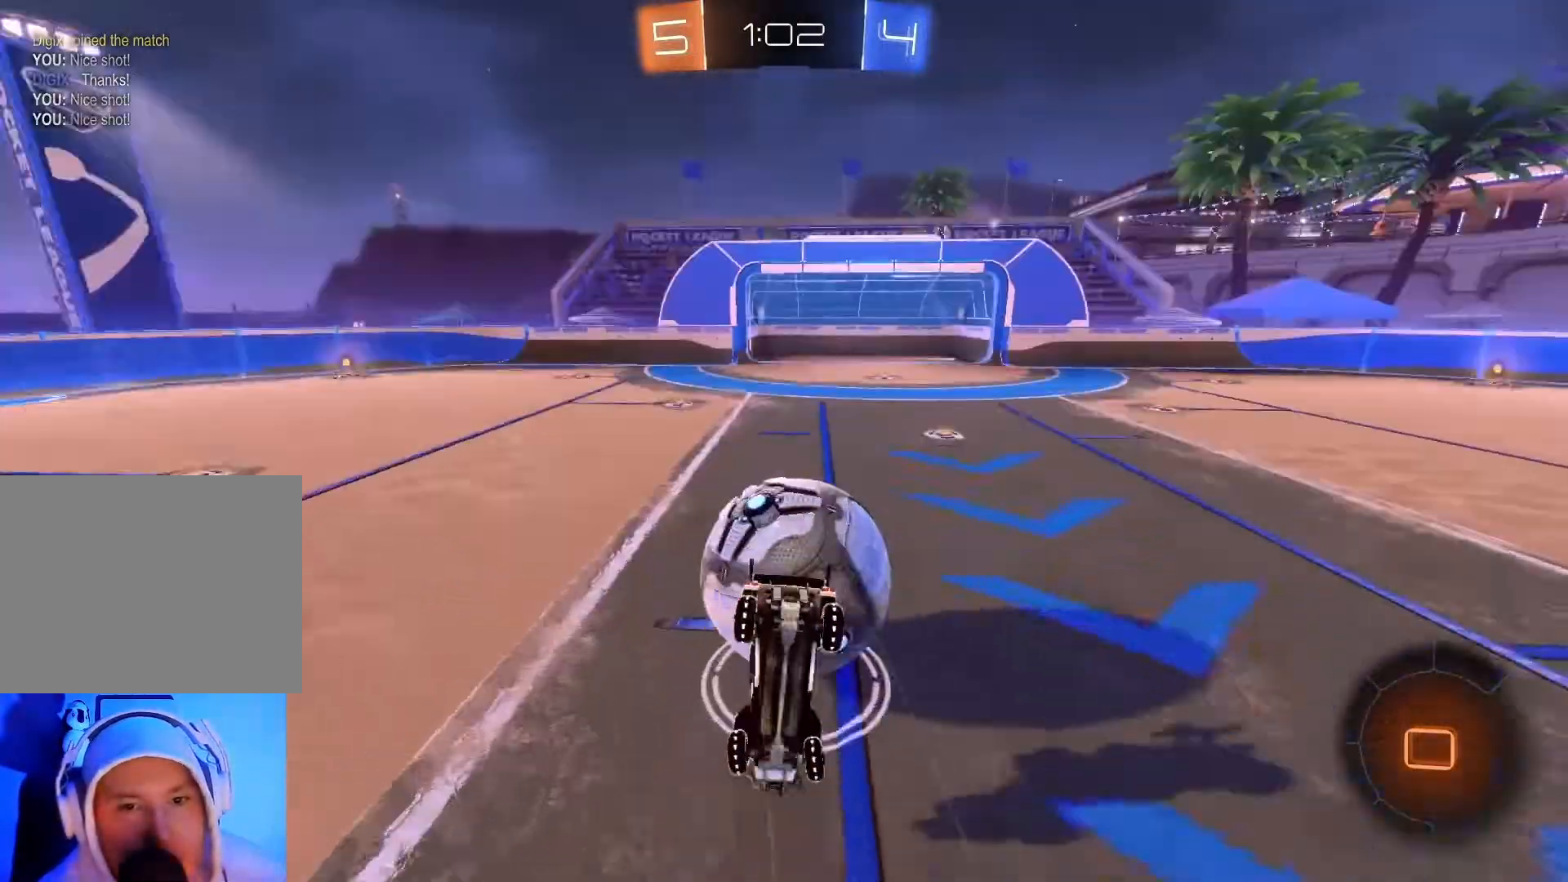
{"buttons": ["R2"], "left_stick": "up", "events": [[83, "left_stick", "up"], [183, "B", "up"]]}
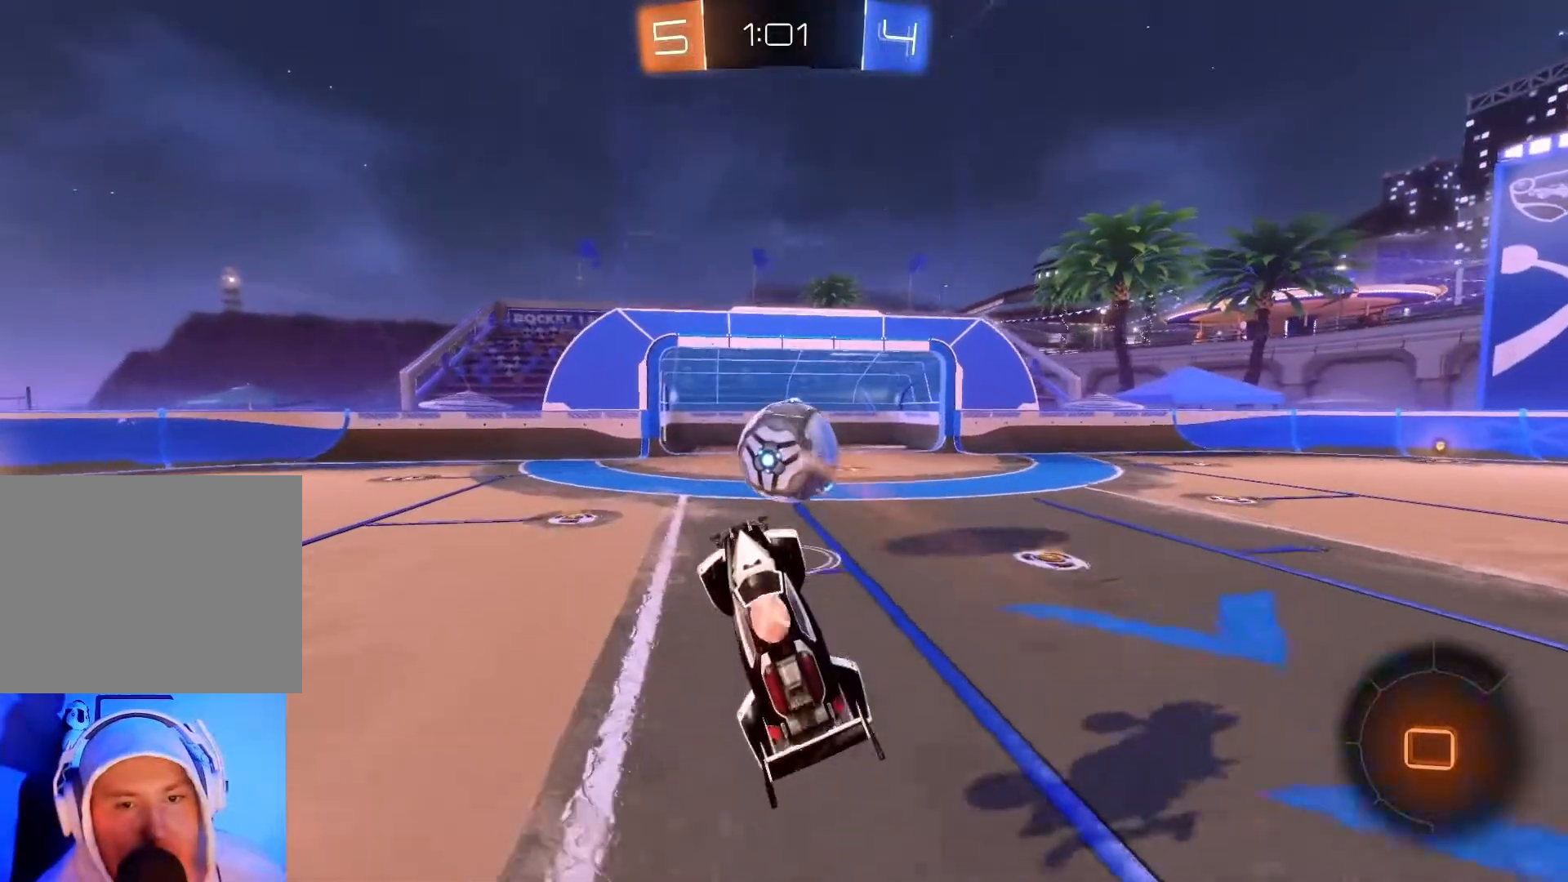
{"buttons": ["R2"], "left_stick": "left", "events": [[117, "left_stick", "center"], [267, "left_stick", "left"]]}
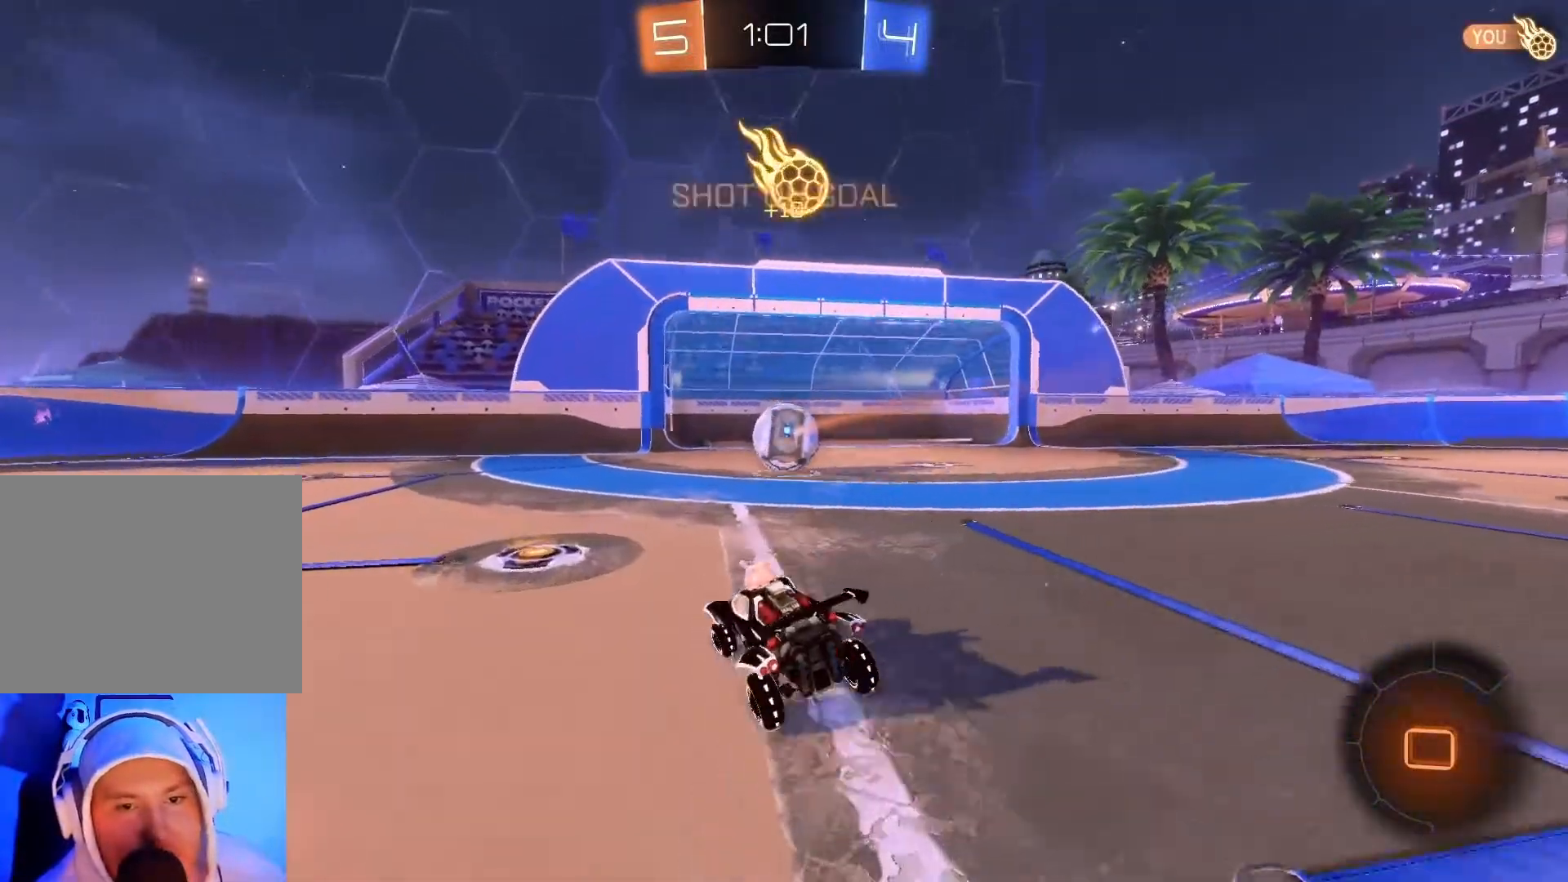
{"buttons": ["A", "B", "X", "Y", "R2"], "left_stick": "down-left", "events": [[200, "B", "down"], [233, "left_stick", "down-left"], [400, "A", "down"], [400, "X", "down"], [400, "Y", "down"]]}
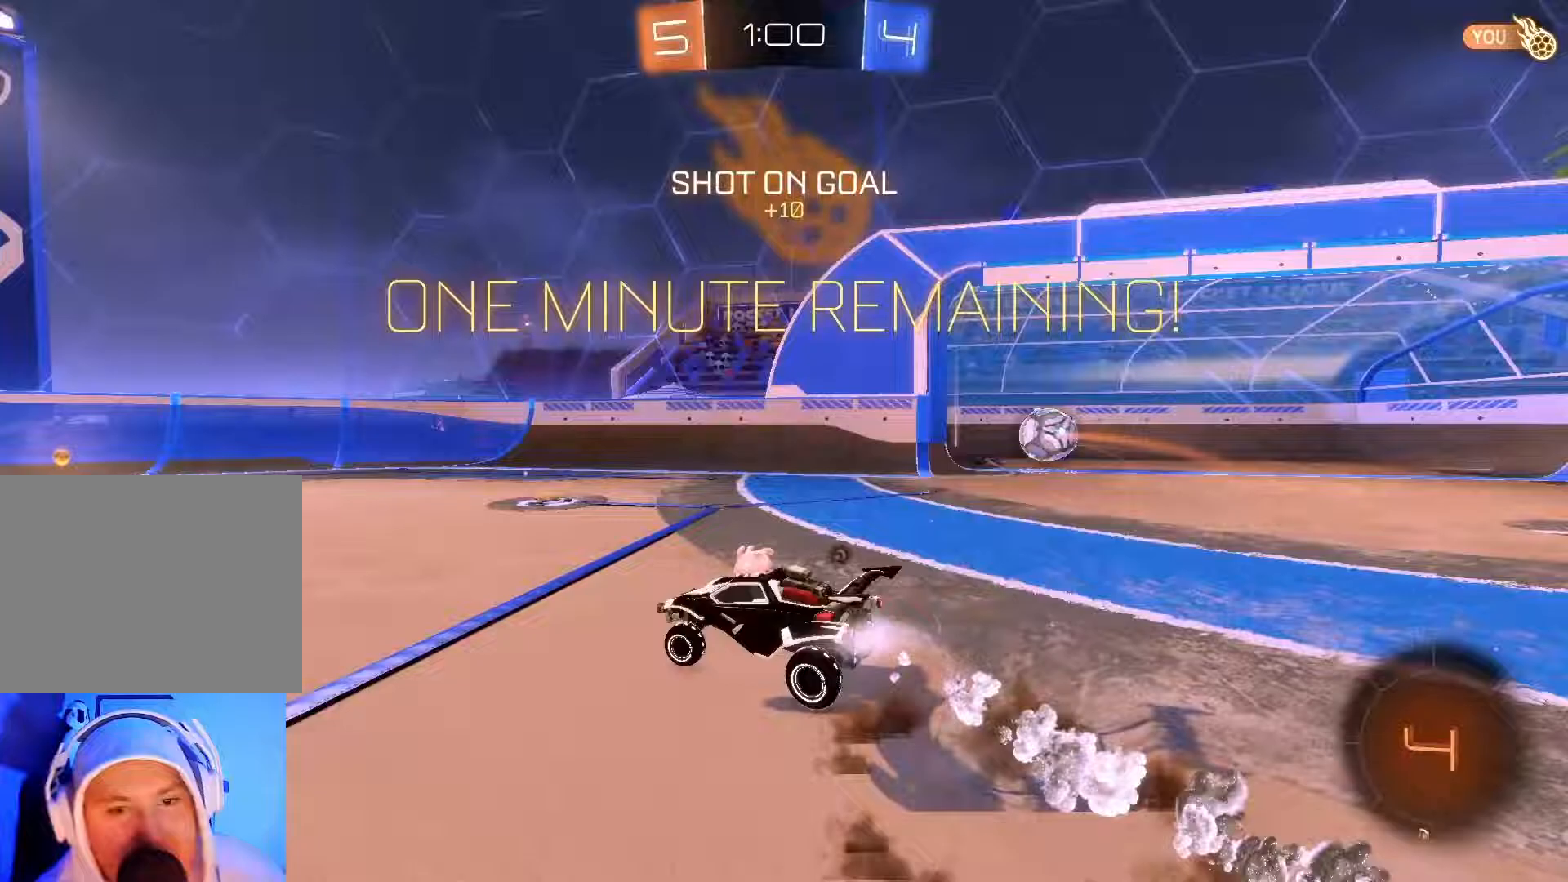
{"buttons": ["A", "B", "X", "Y", "R2"], "left_stick": "down-left", "events": [[50, "A", "up"], [50, "X", "up"], [67, "Y", "up"], [133, "A", "down"], [133, "Y", "down"], [150, "X", "down"], [300, "A", "up"], [300, "X", "up"], [300, "Y", "up"], [433, "A", "down"], [433, "X", "down"], [433, "Y", "down"]]}
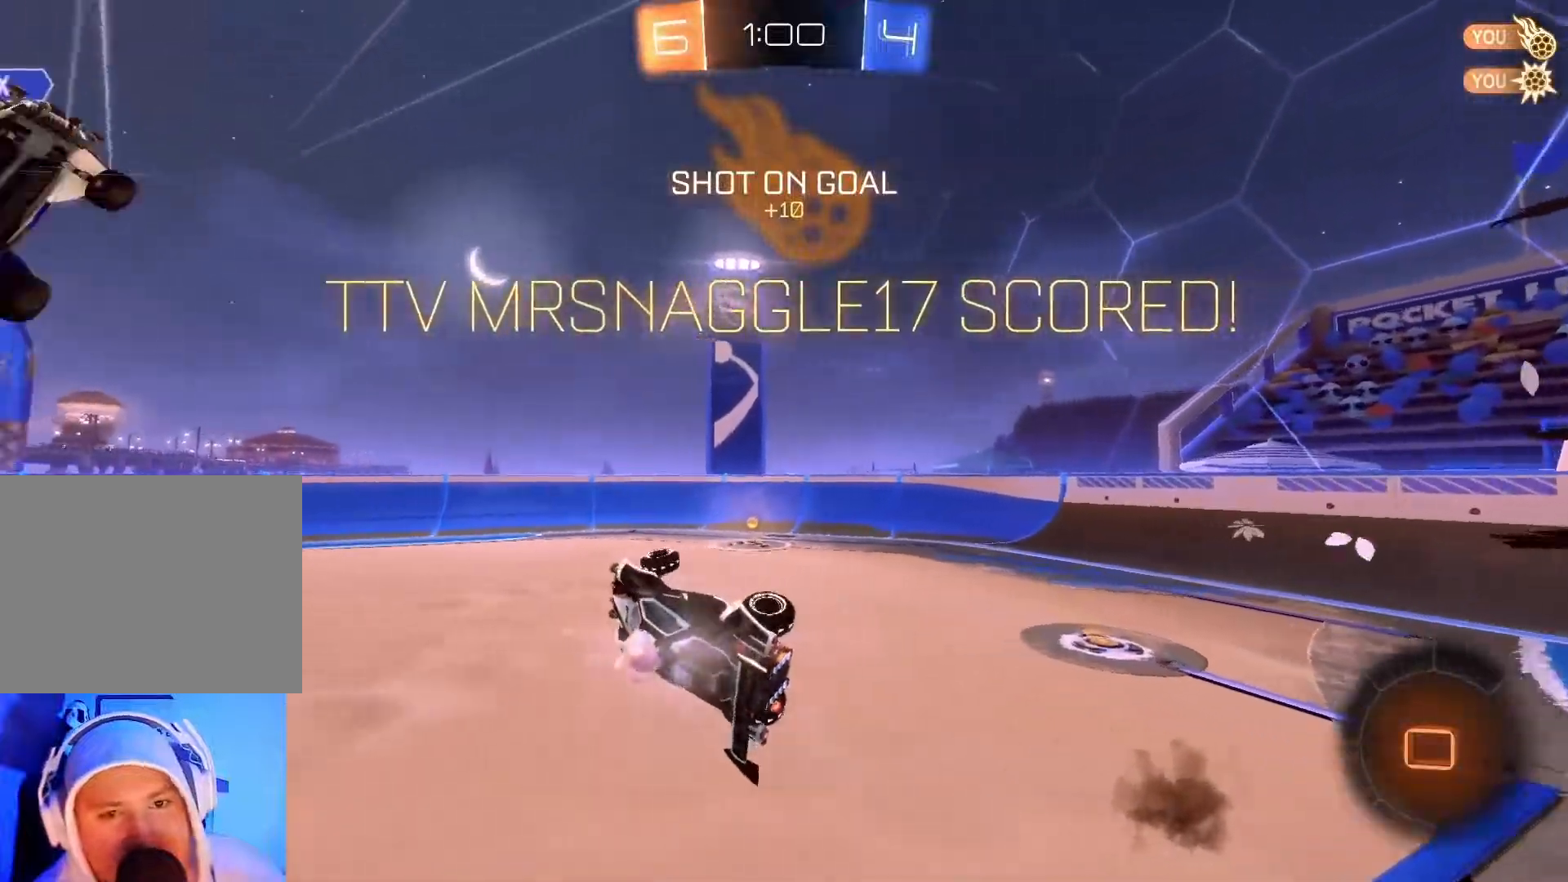
{"buttons": ["R2"], "left_stick": "down-left", "events": [[83, "A", "up"], [100, "X", "up"], [100, "Y", "up"], [117, "B", "up"]]}
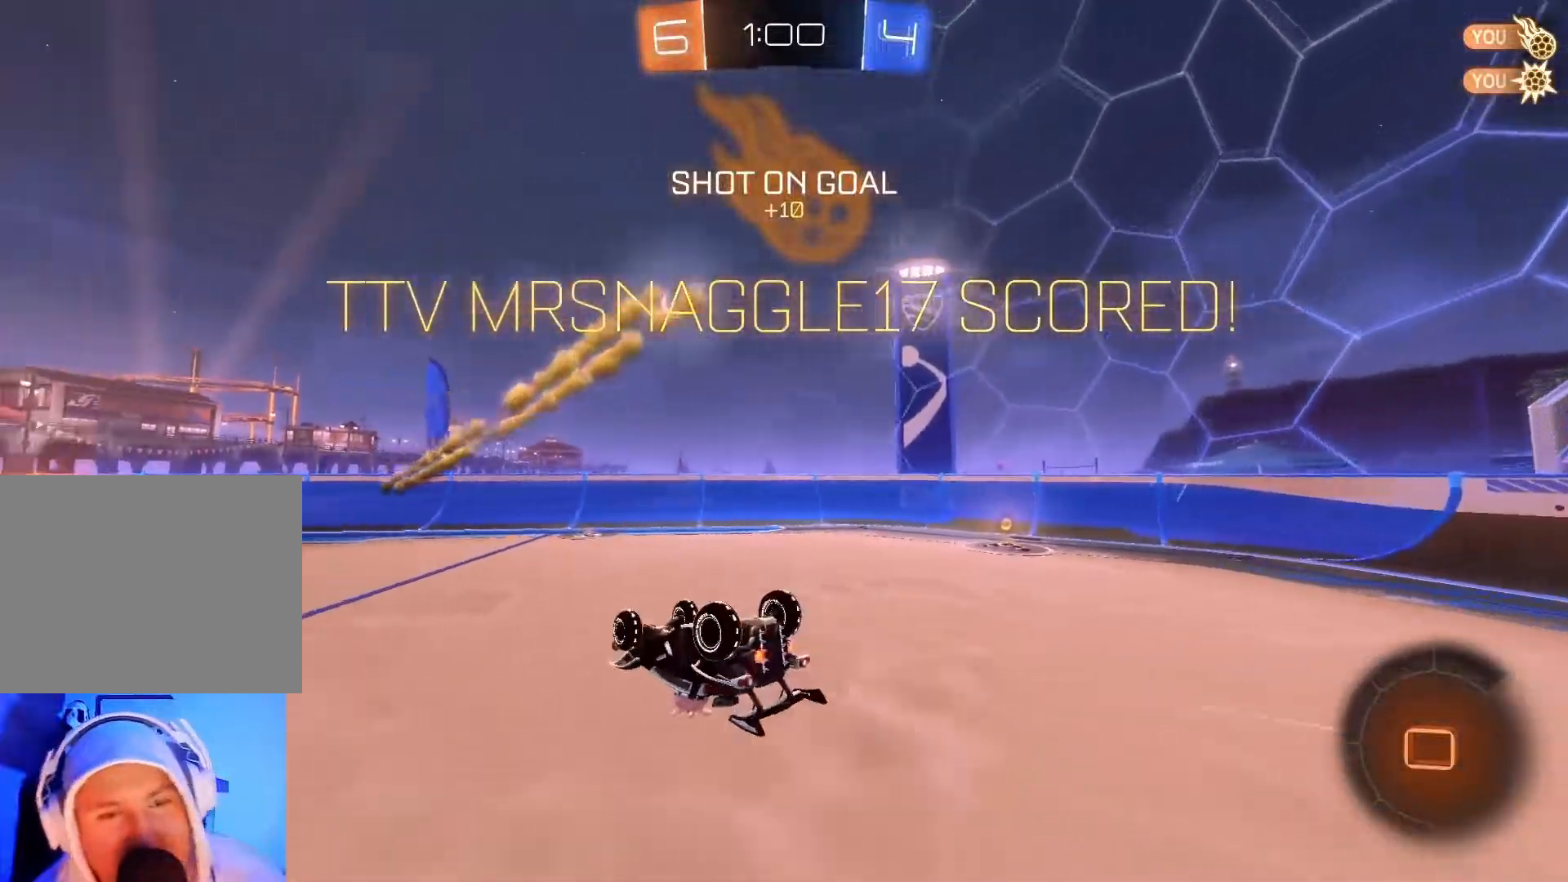
{"buttons": ["R2"], "left_stick": "down-left", "events": []}
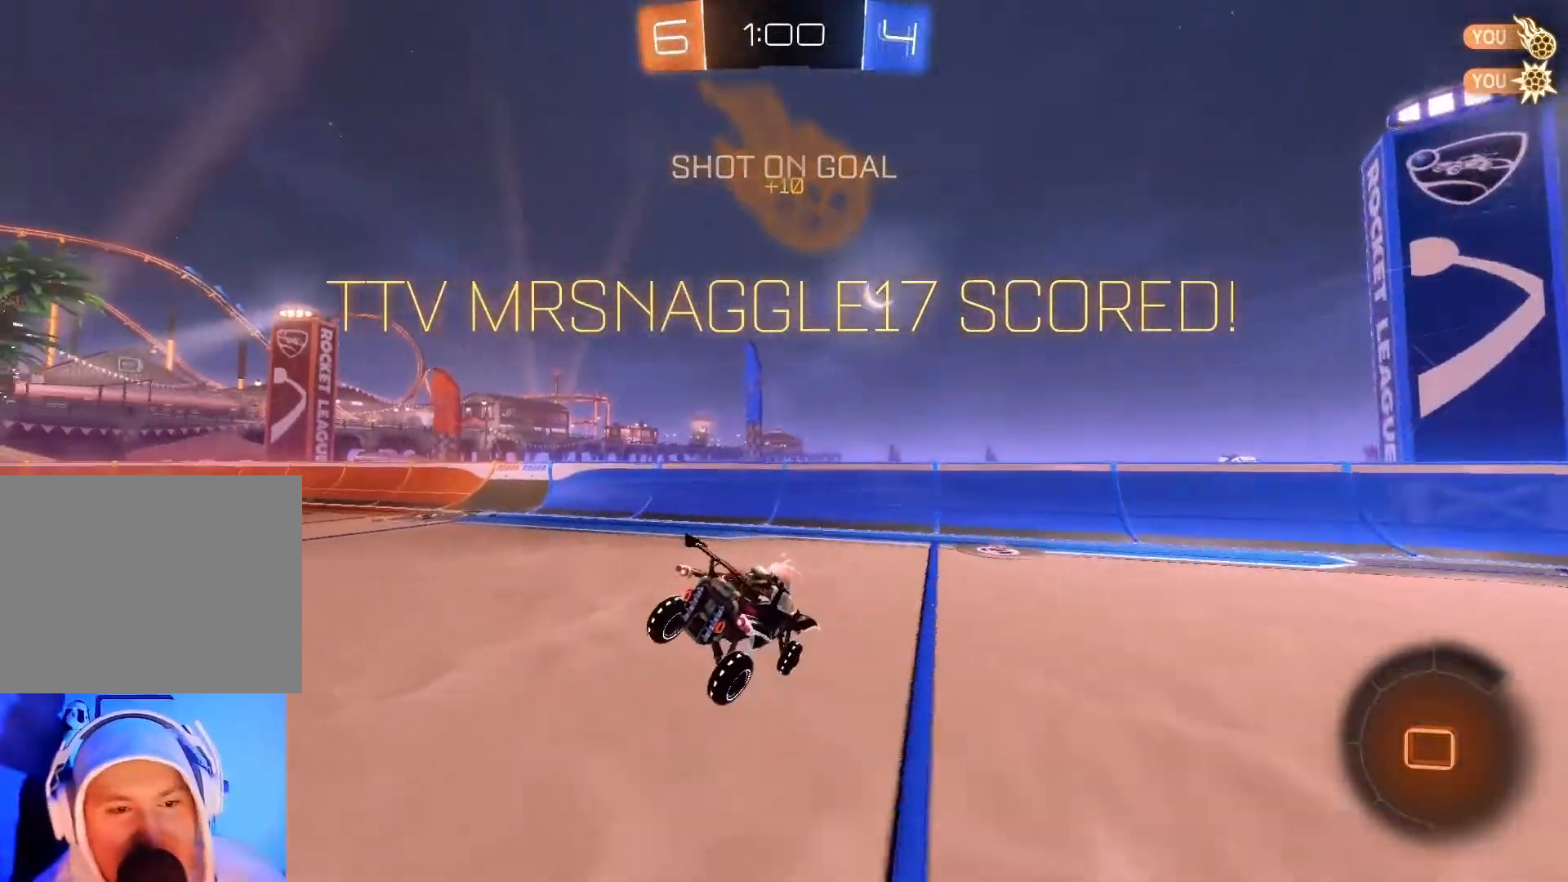
{"buttons": ["R2"], "left_stick": "center", "events": [[417, "left_stick", "center"]]}
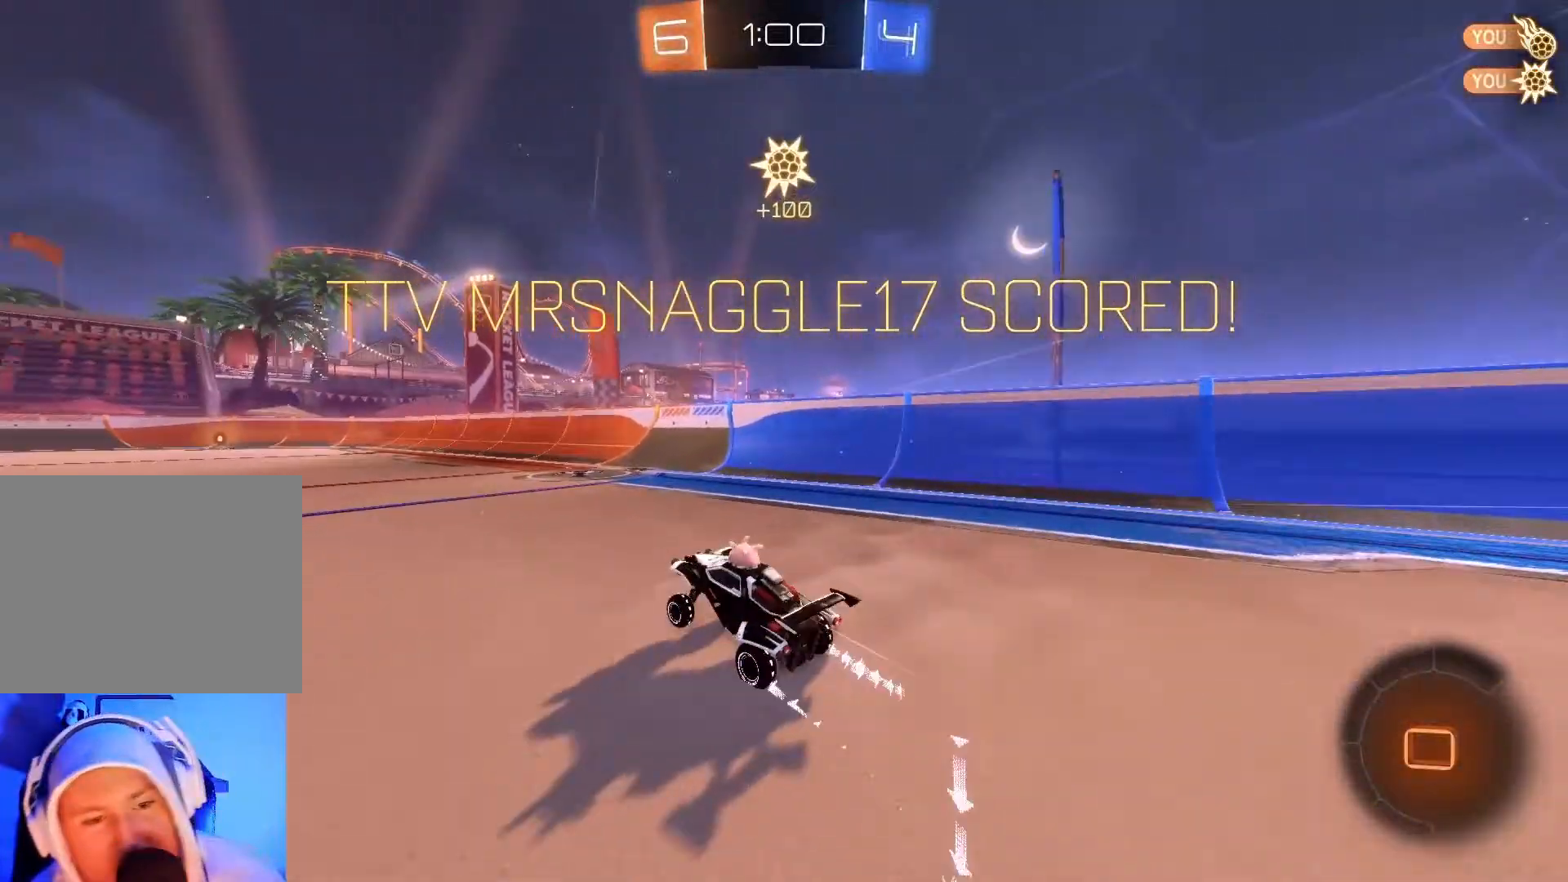
{"buttons": ["A", "R2"], "left_stick": "right", "events": [[133, "left_stick", "left"], [400, "left_stick", "up"], [433, "A", "down"], [500, "left_stick", "right"]]}
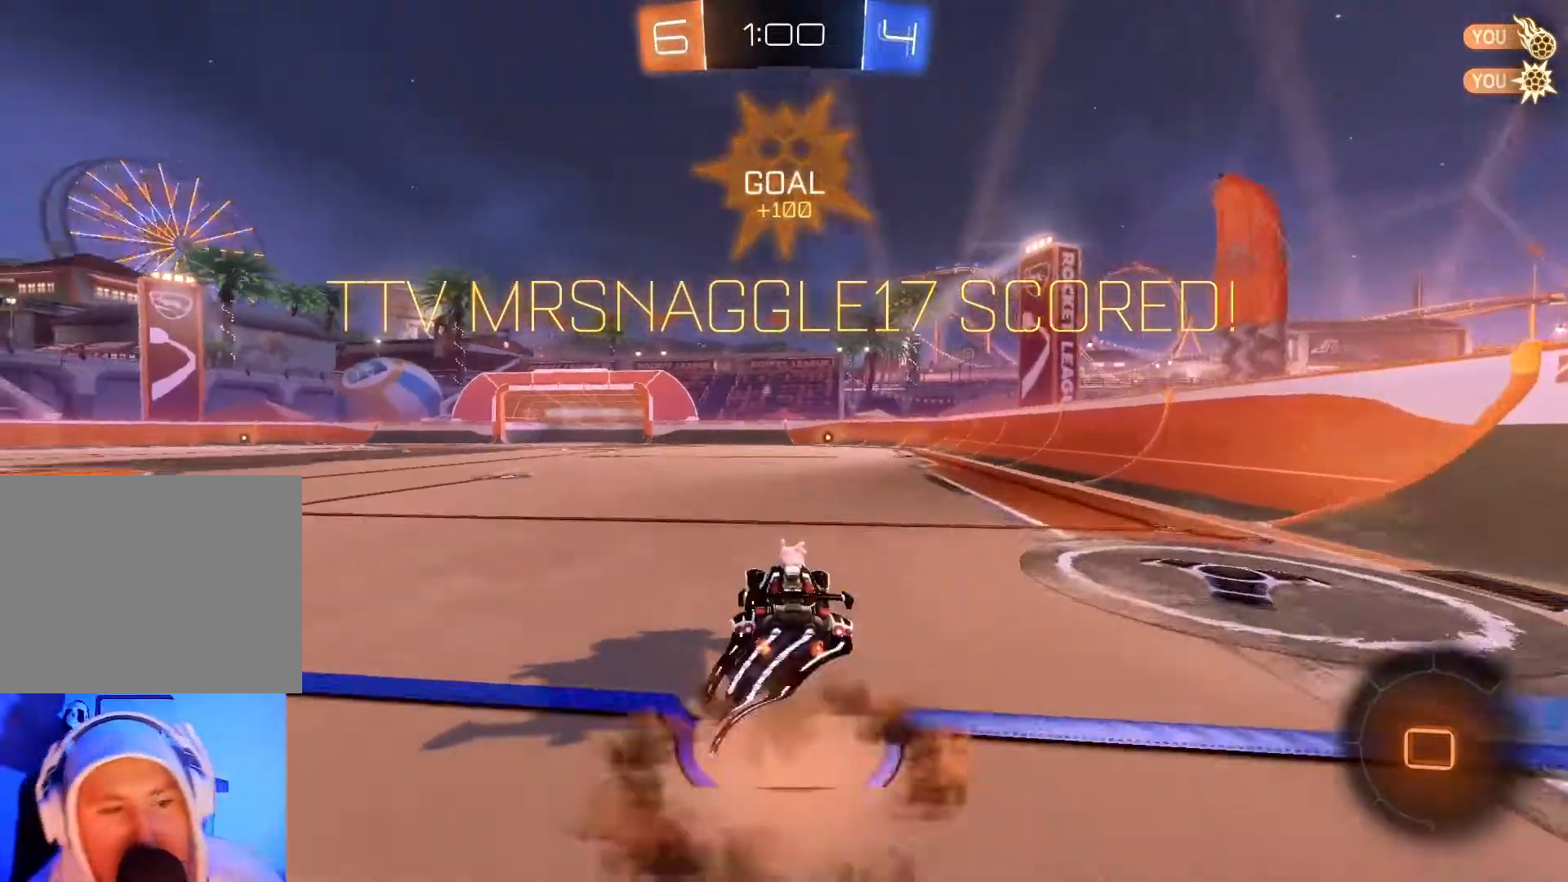
{"buttons": ["R2"], "left_stick": "center", "events": [[33, "A", "up"], [100, "A", "down"], [233, "A", "up"], [333, "left_stick", "center"]]}
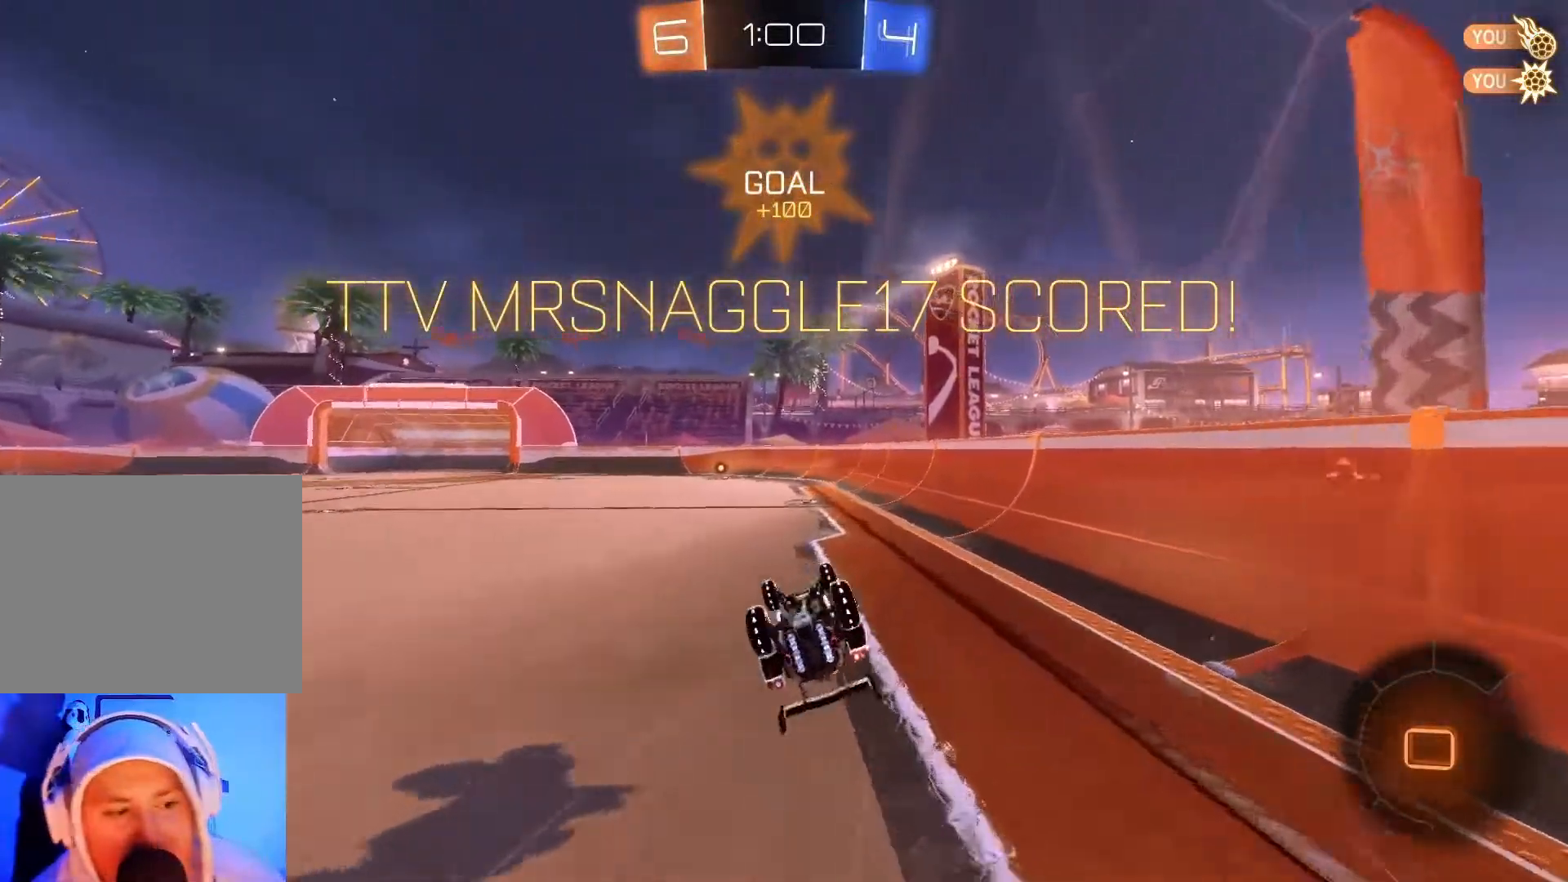
{"buttons": ["R2"], "left_stick": "center", "events": []}
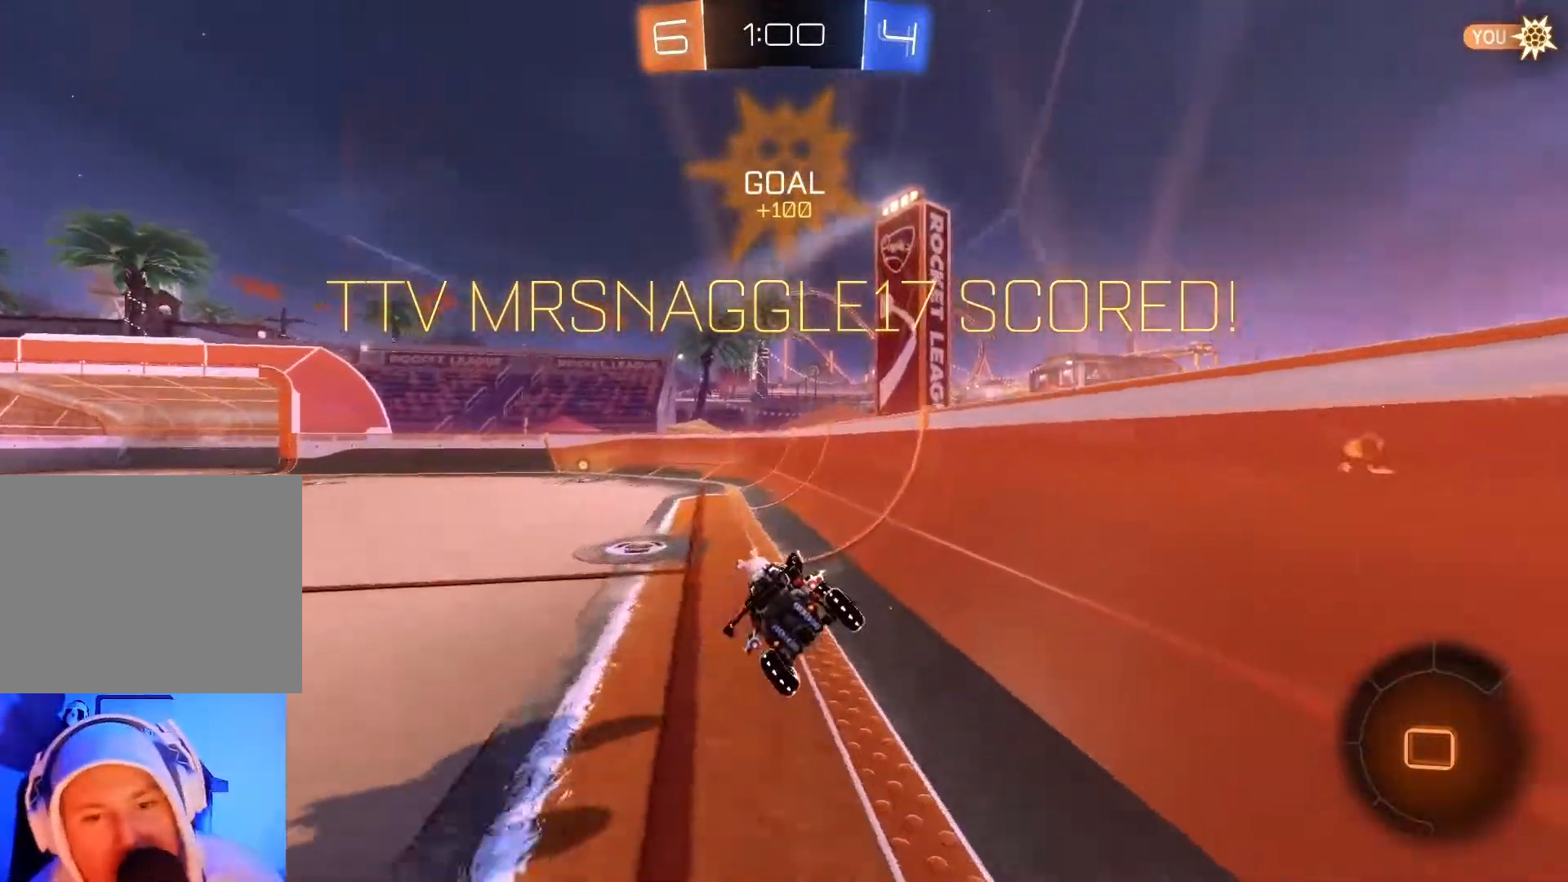
{"buttons": ["R2"], "left_stick": "center", "events": []}
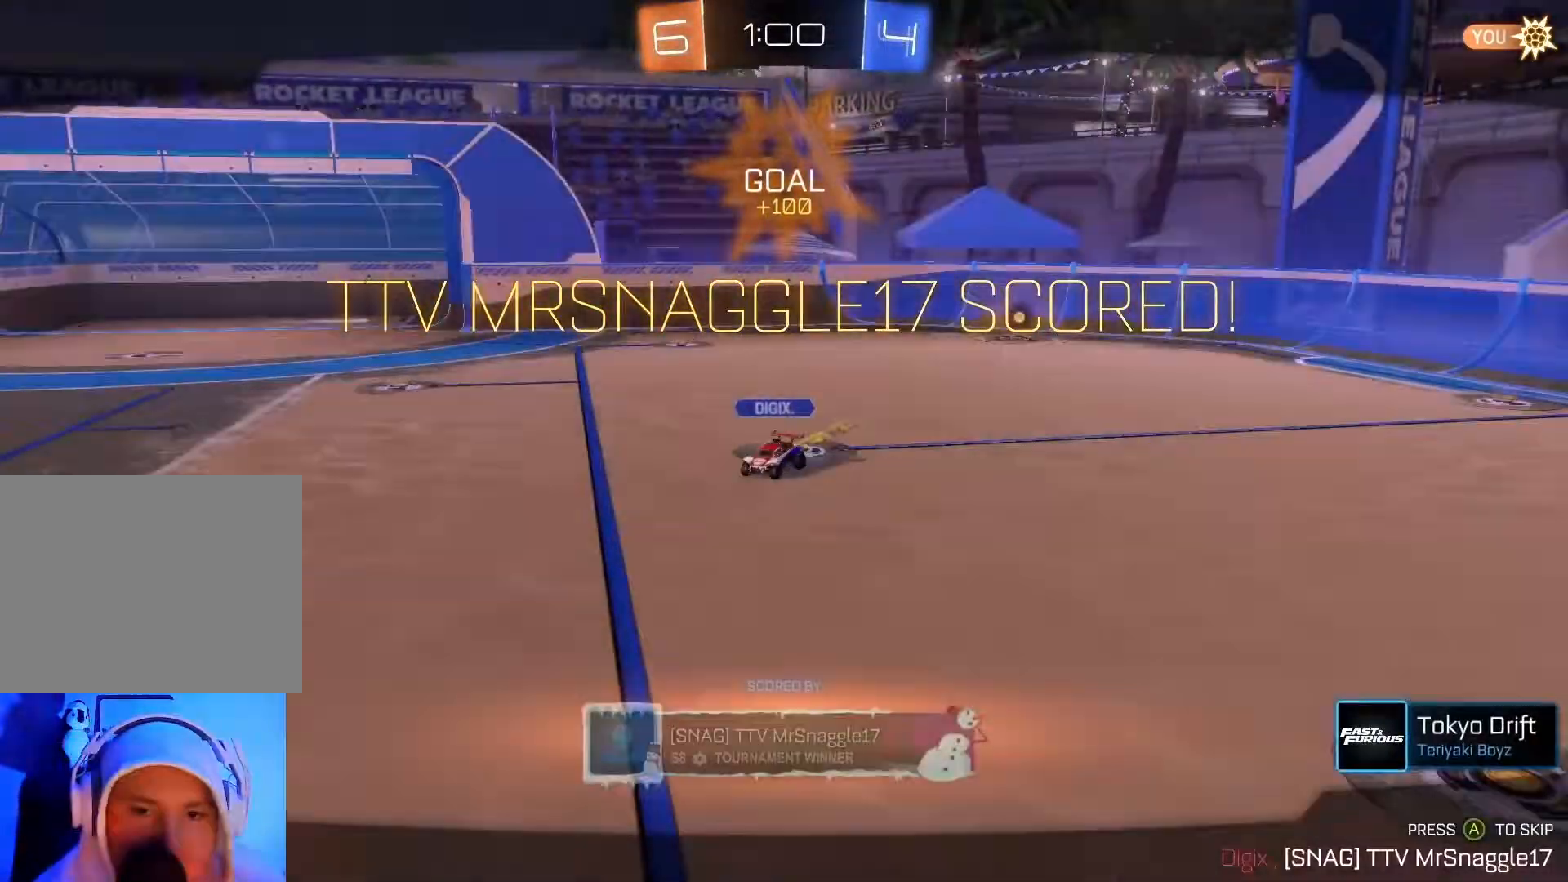
{"buttons": ["R2"], "left_stick": "center", "events": [[67, "A", "down"], [183, "A", "up"]]}
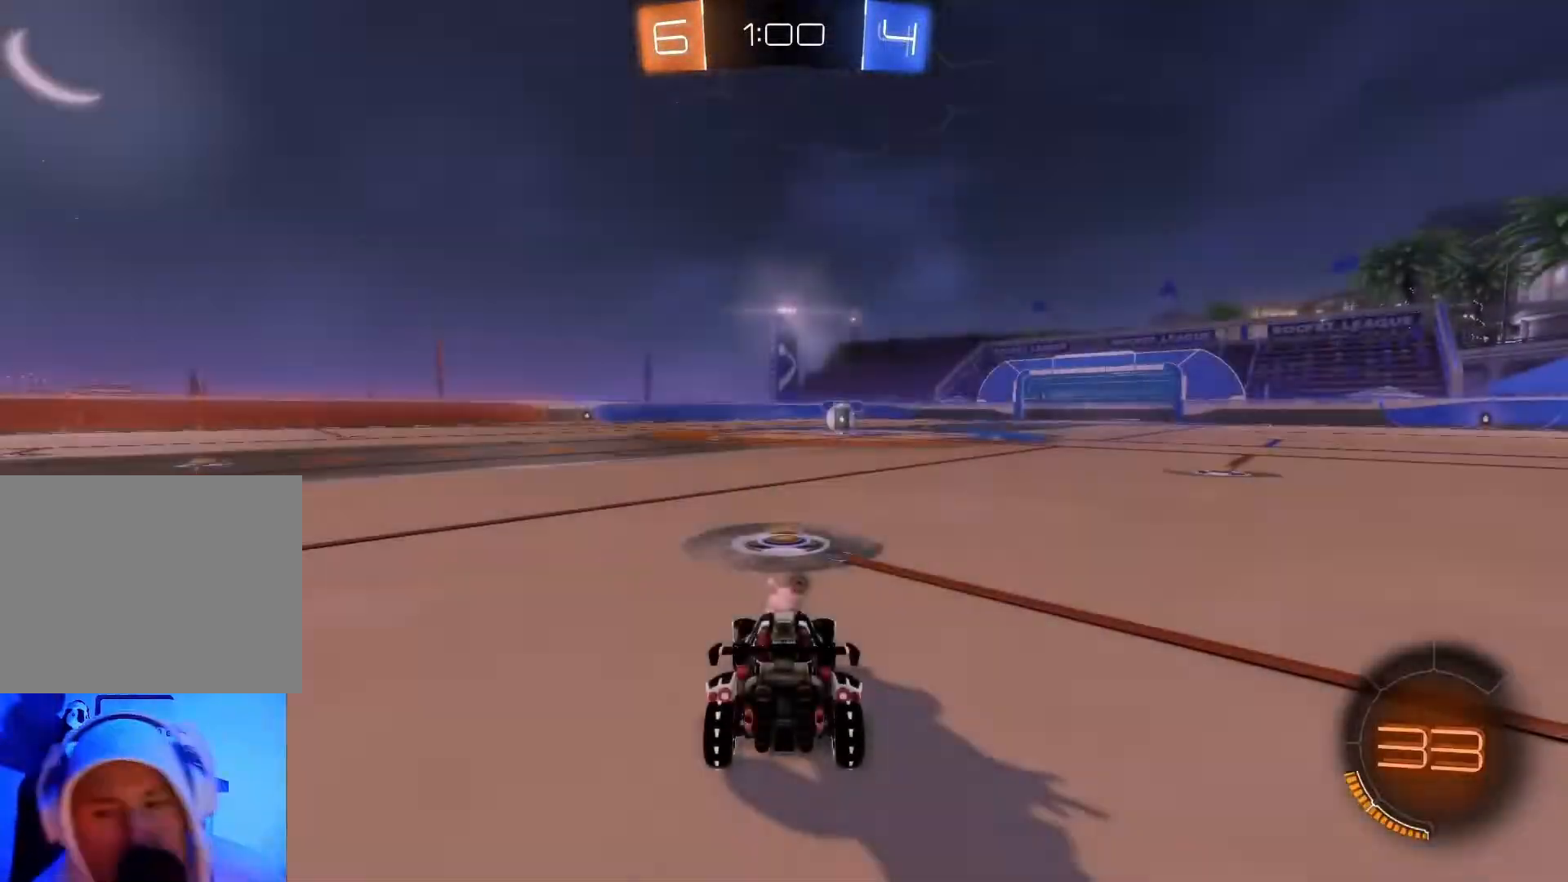
{"buttons": ["Y", "R2"], "left_stick": "center", "events": [[233, "Y", "down"], [267, "L1", "down"], [367, "Y", "up"], [400, "L1", "up"], [500, "Y", "down"]]}